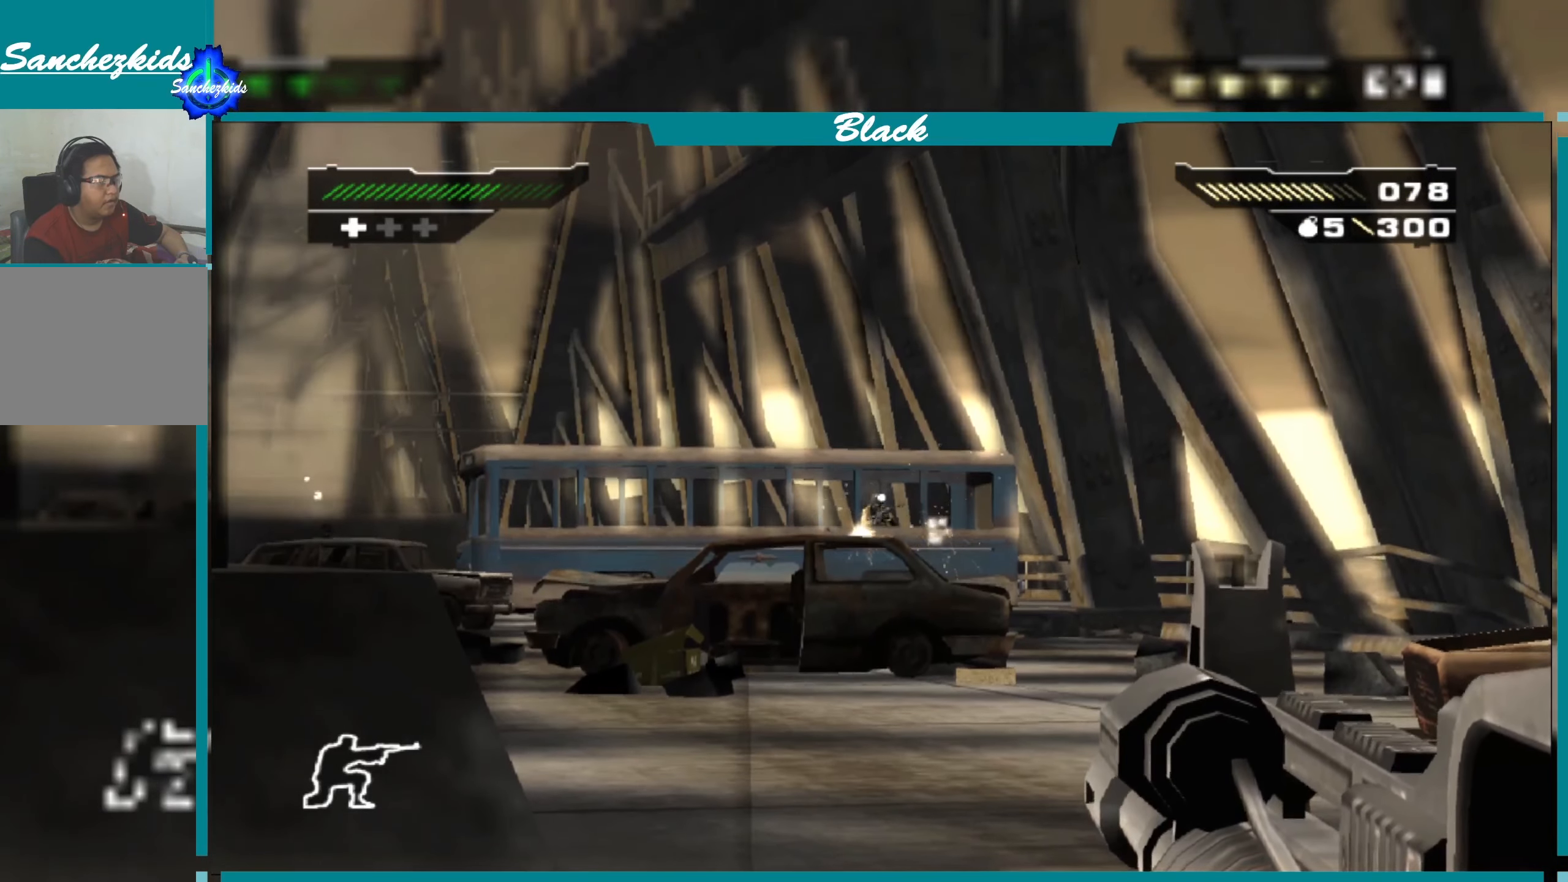
Gameplay with a controller (PlayStation layout); each line is a JSON object with the inputs held at the frame after it. "events" lists button and stick changes between this image and that frame as [ms after this image, input, new state], when the widget could be followed in between.
{"buttons": ["L1"], "left_stick": "center", "right_stick": "center", "events": [[133, "left_stick", "left"], [216, "left_stick", "center"], [300, "R1", "down"], [366, "R1", "up"]]}
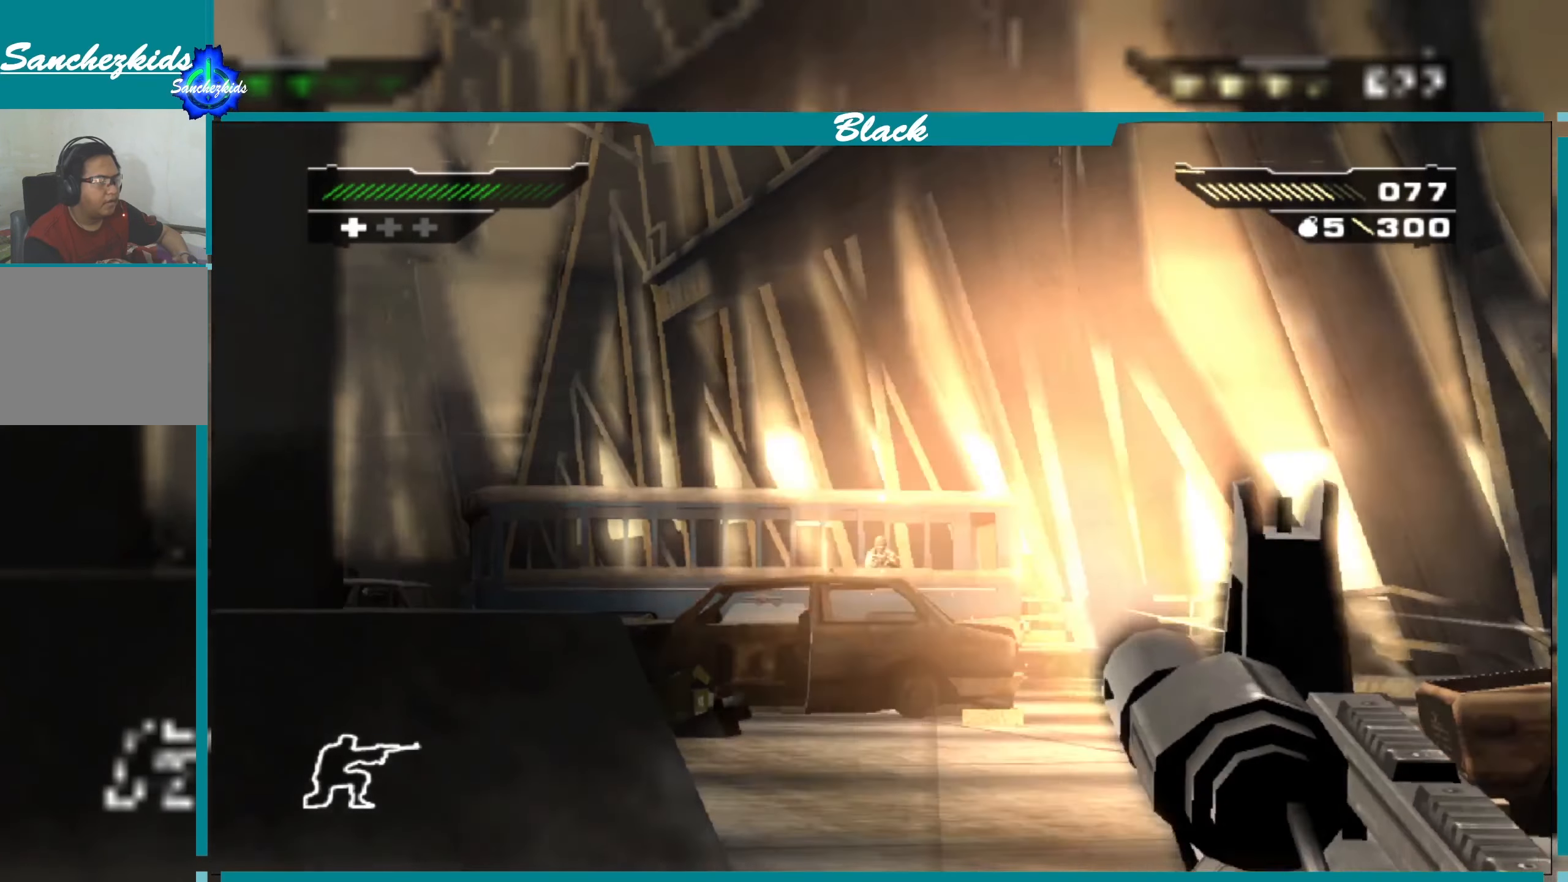
{"buttons": ["L1"], "left_stick": "center", "right_stick": "center", "events": []}
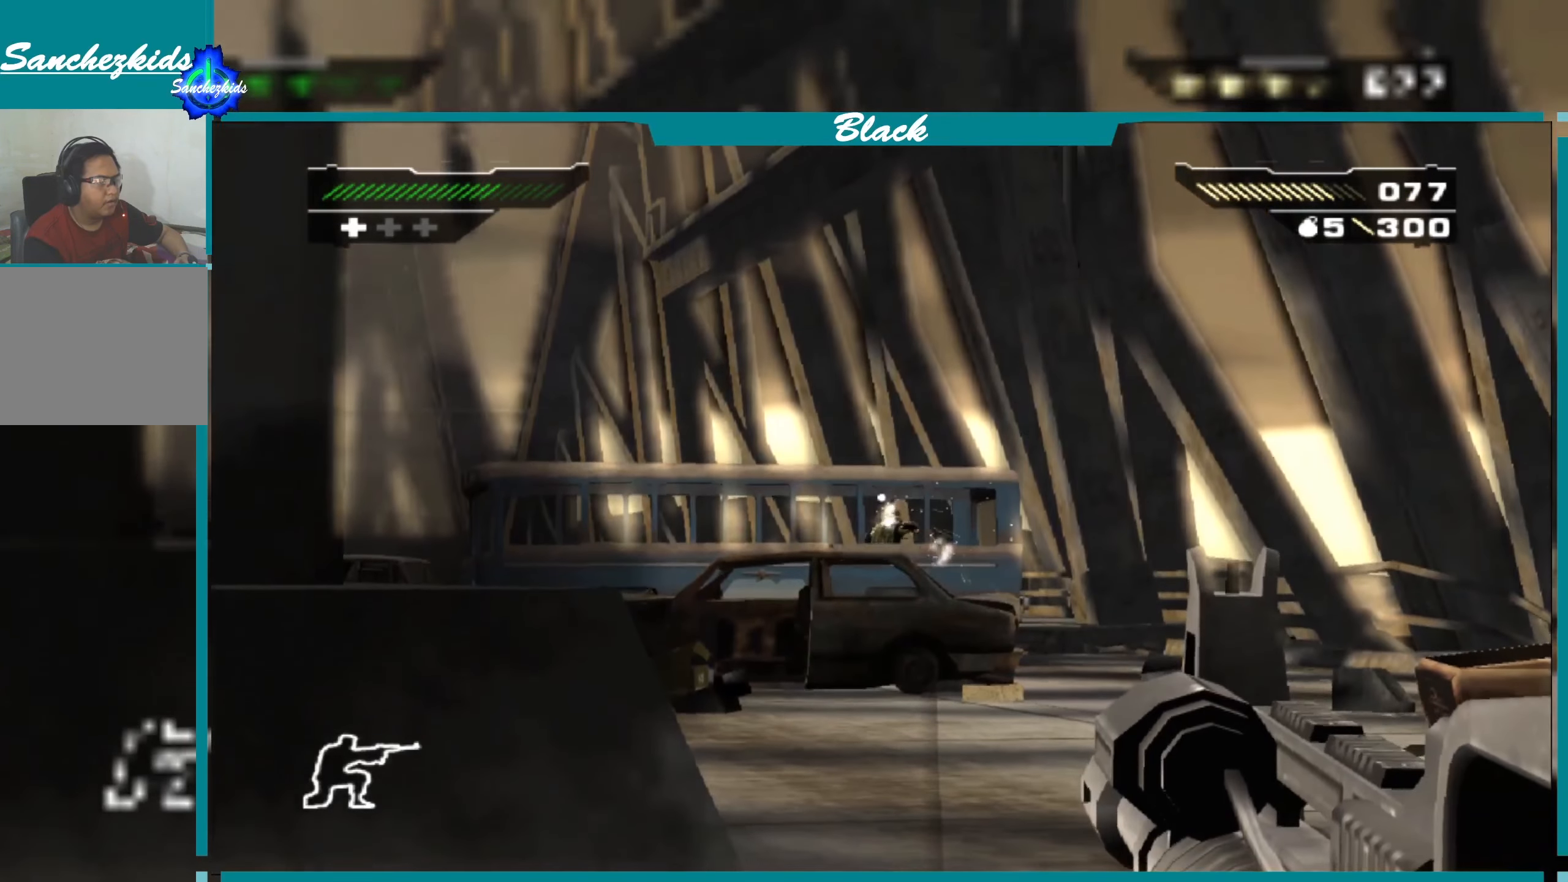
{"buttons": [], "left_stick": "right", "right_stick": "left", "events": [[333, "L1", "up"], [416, "right_stick", "left"], [450, "left_stick", "right"]]}
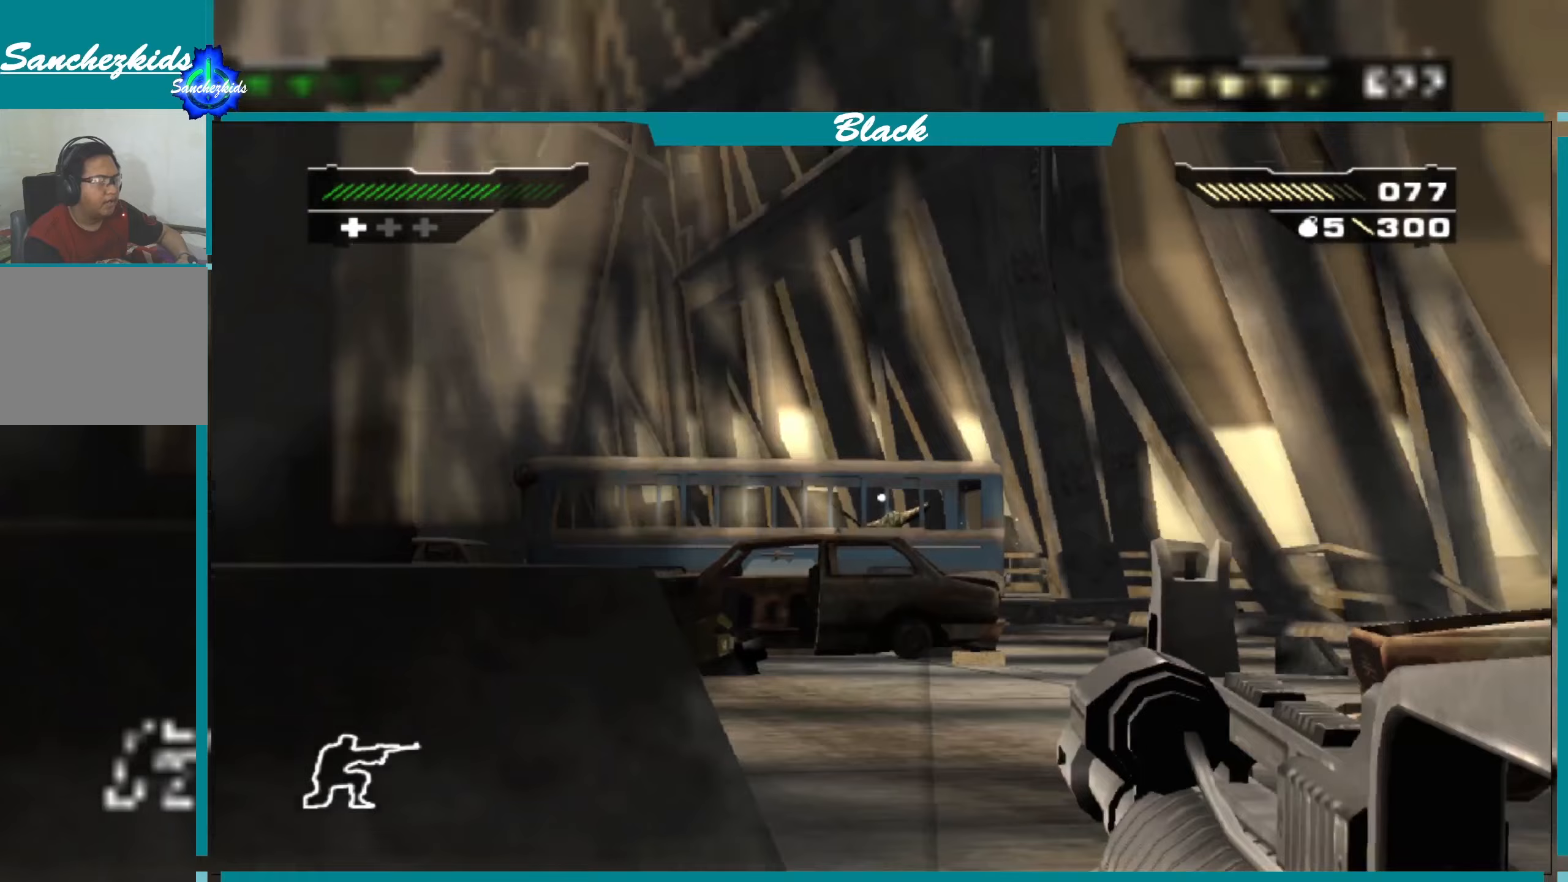
{"buttons": [], "left_stick": "up", "right_stick": "center", "events": [[150, "right_stick", "center"], [267, "CIRCLE", "down"], [317, "left_stick", "up-right"], [367, "CIRCLE", "up"], [450, "left_stick", "up"]]}
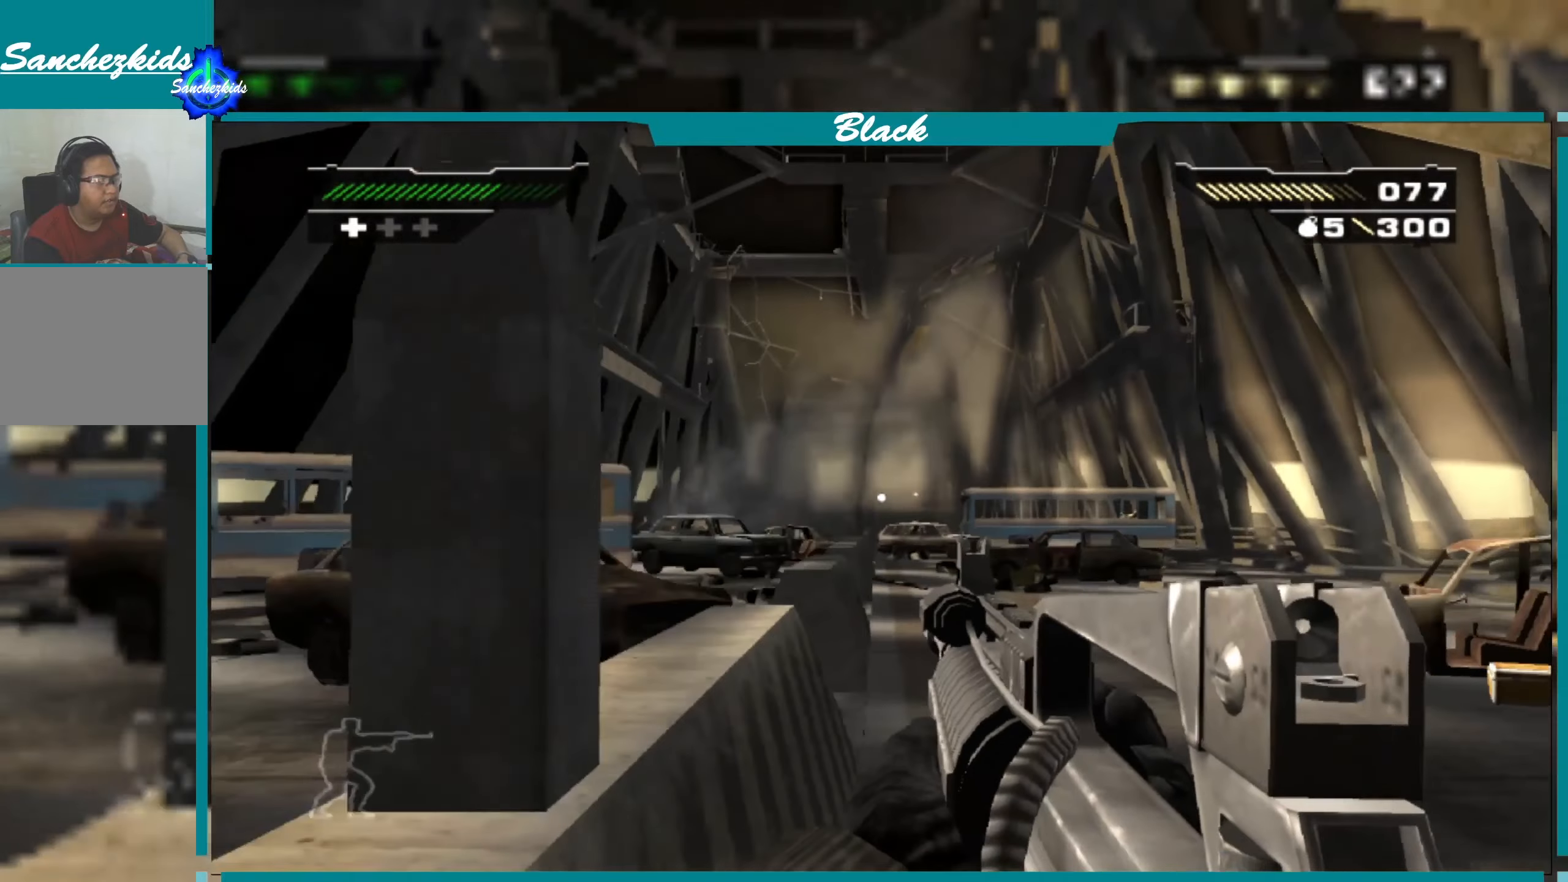
{"buttons": [], "left_stick": "up", "right_stick": "center", "events": [[300, "right_stick", "down"], [417, "right_stick", "center"]]}
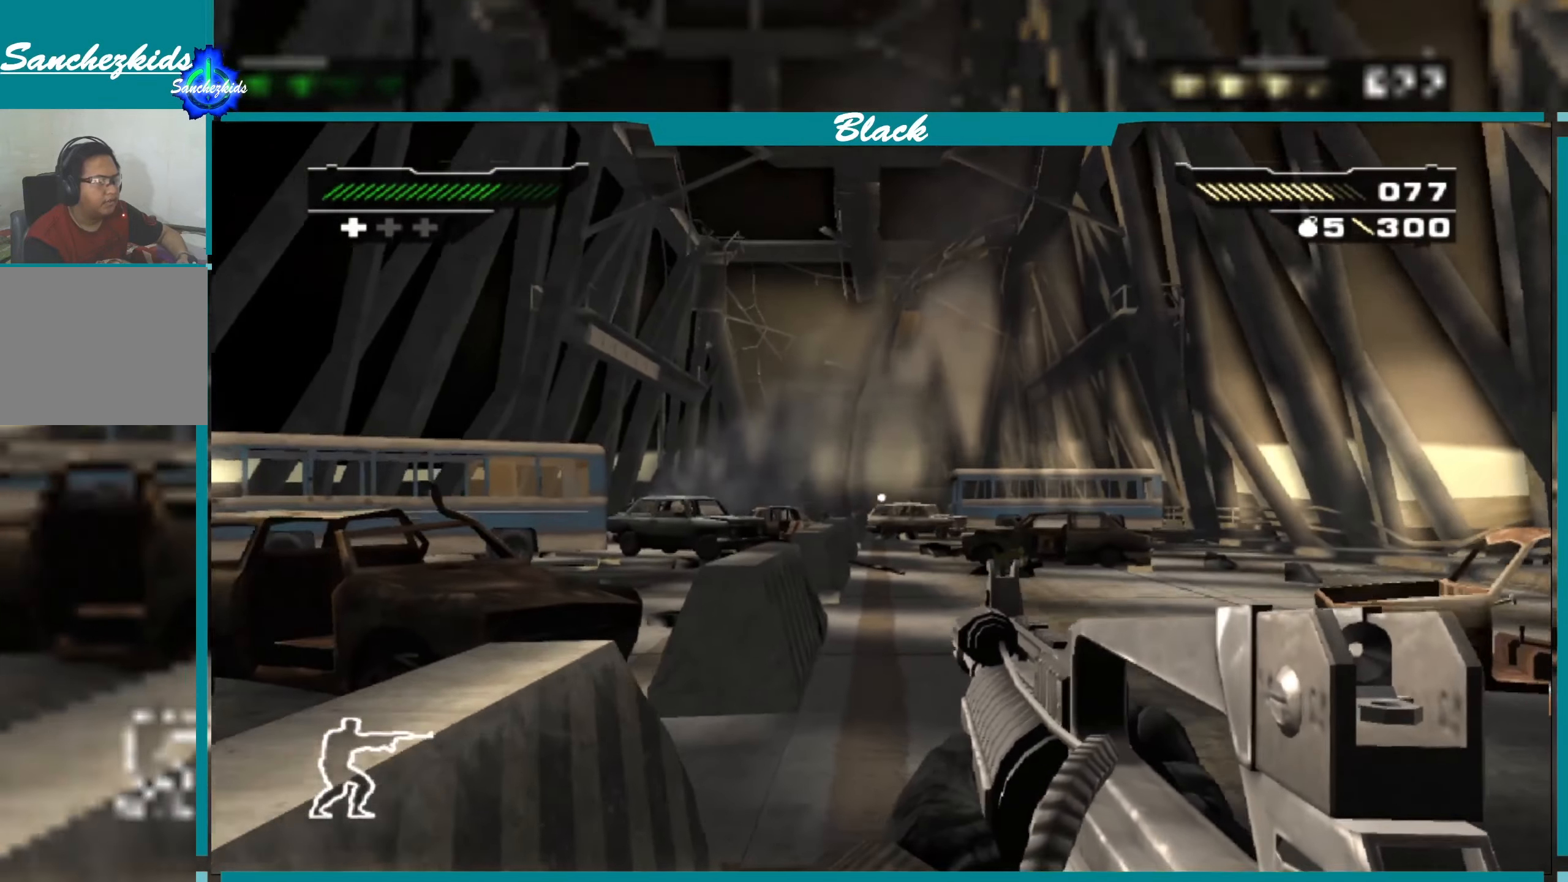
{"buttons": [], "left_stick": "up", "right_stick": "center", "events": []}
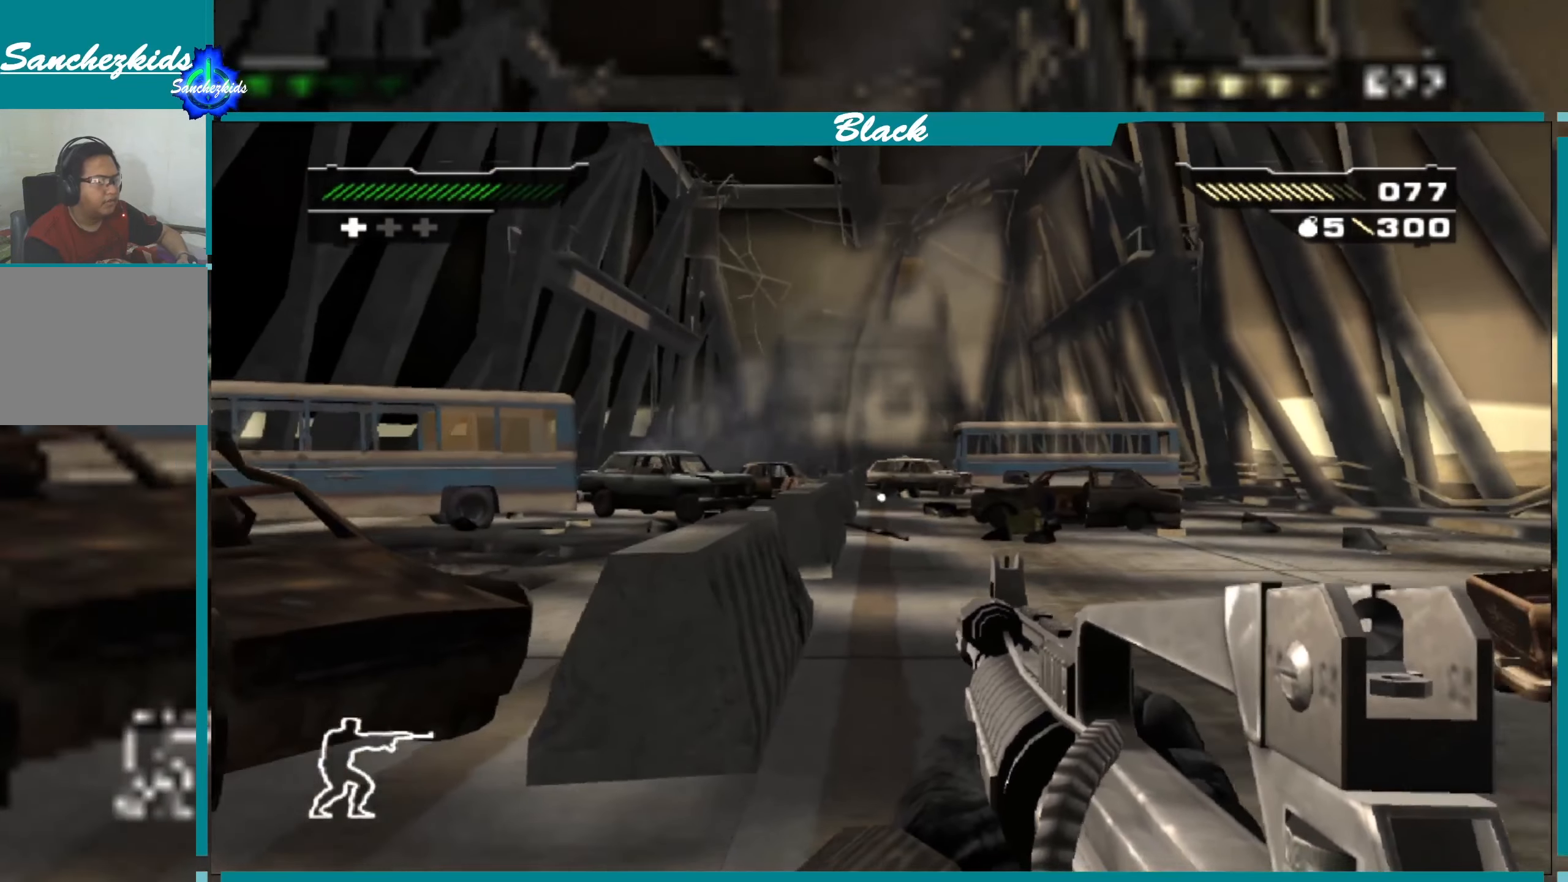
{"buttons": [], "left_stick": "up-right", "right_stick": "center", "events": [[117, "left_stick", "up-left"], [483, "left_stick", "up-right"]]}
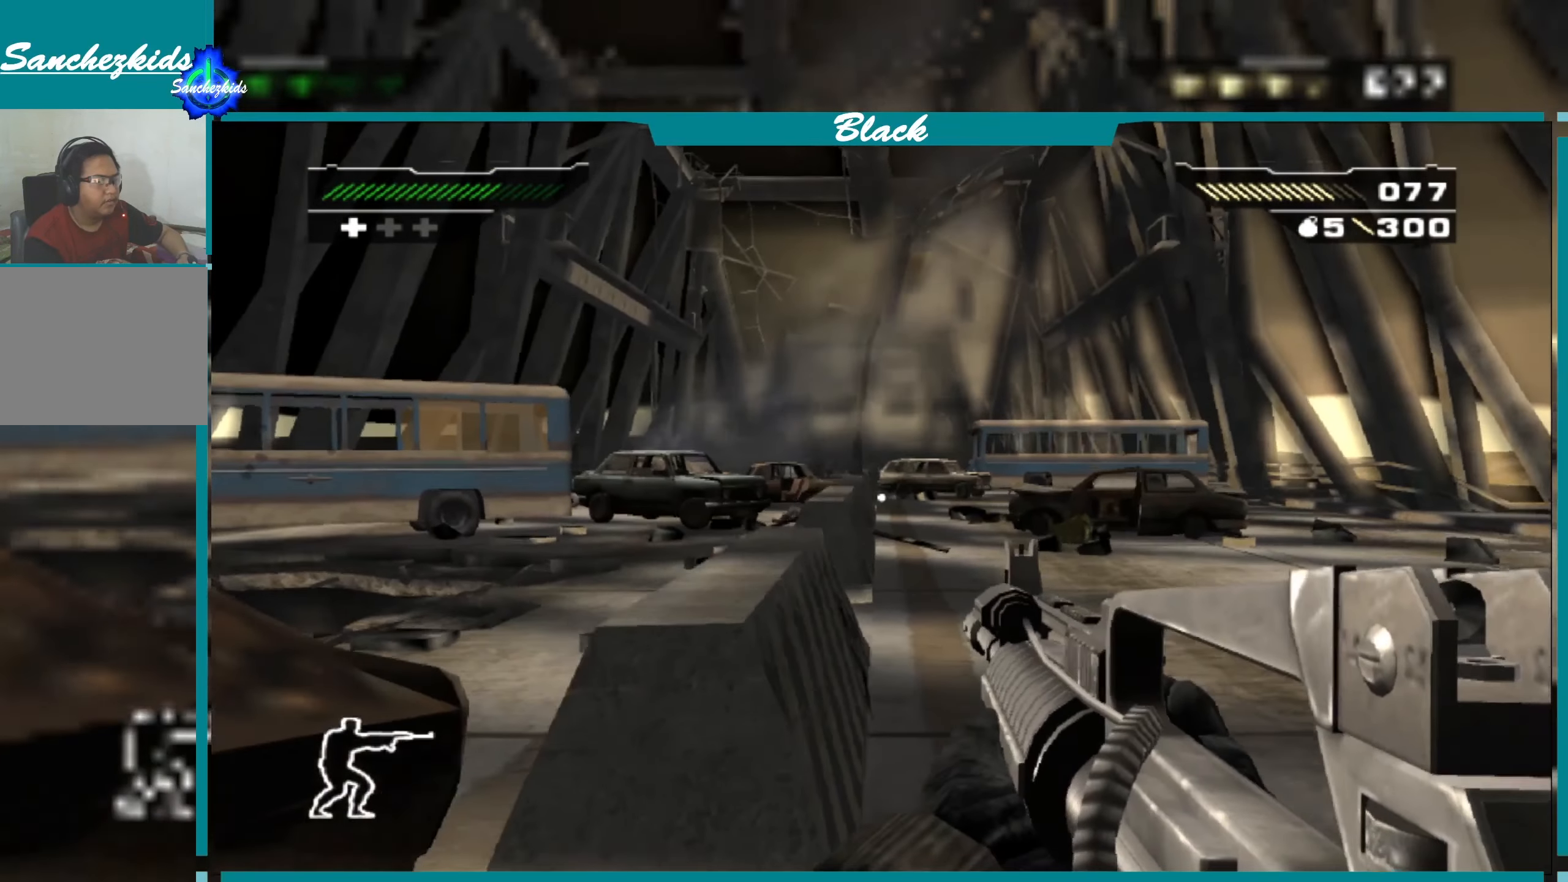
{"buttons": [], "left_stick": "up", "right_stick": "center", "events": [[33, "right_stick", "right"], [267, "right_stick", "center"], [283, "left_stick", "up"]]}
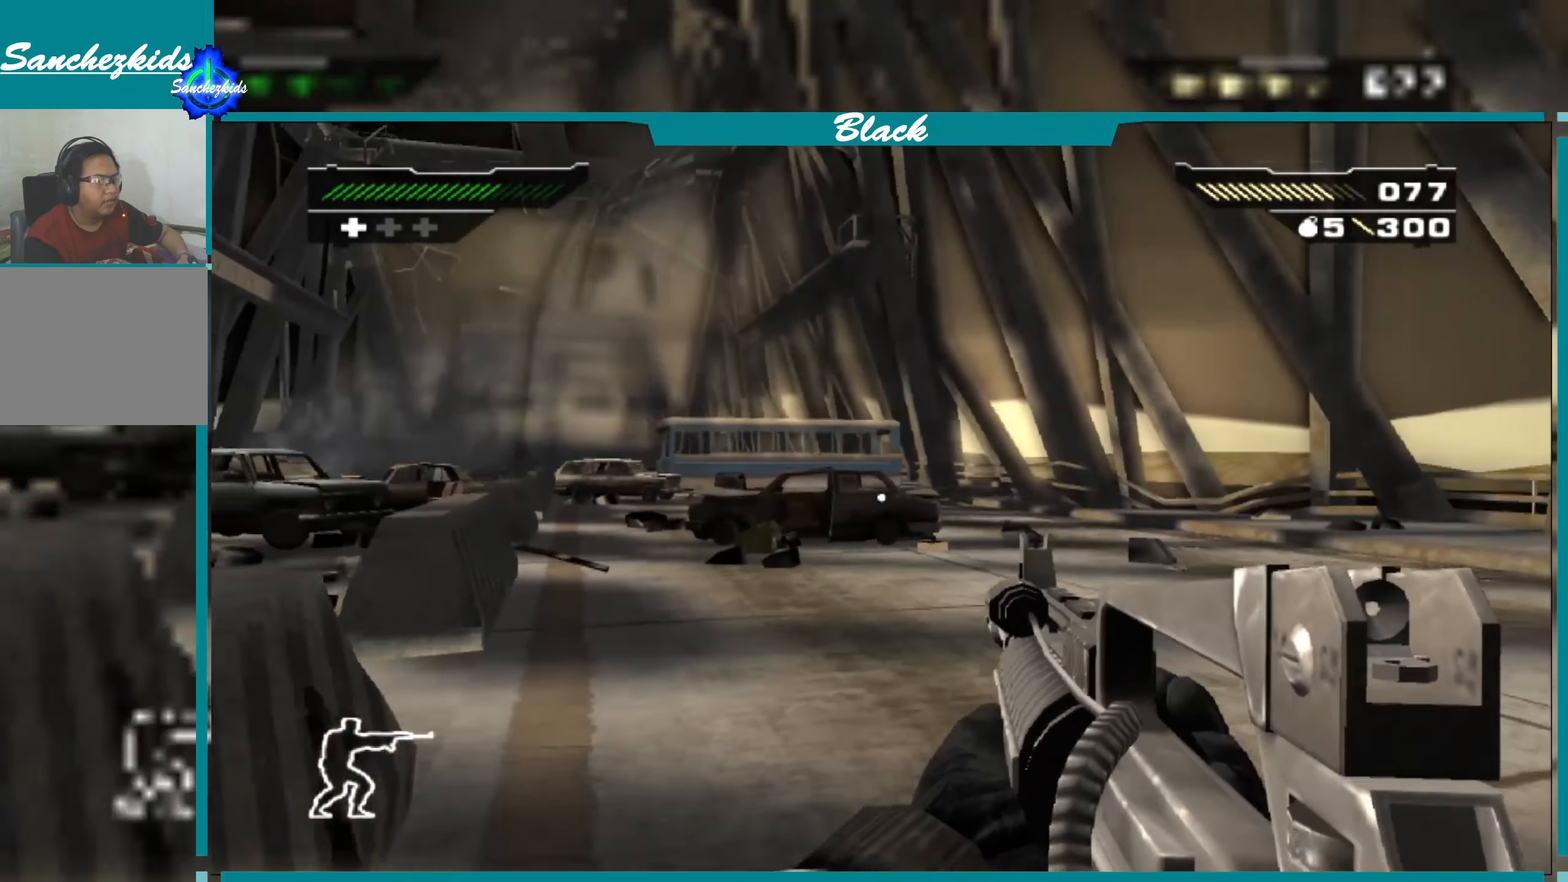
{"buttons": [], "left_stick": "up-left", "right_stick": "center", "events": [[300, "left_stick", "up-left"]]}
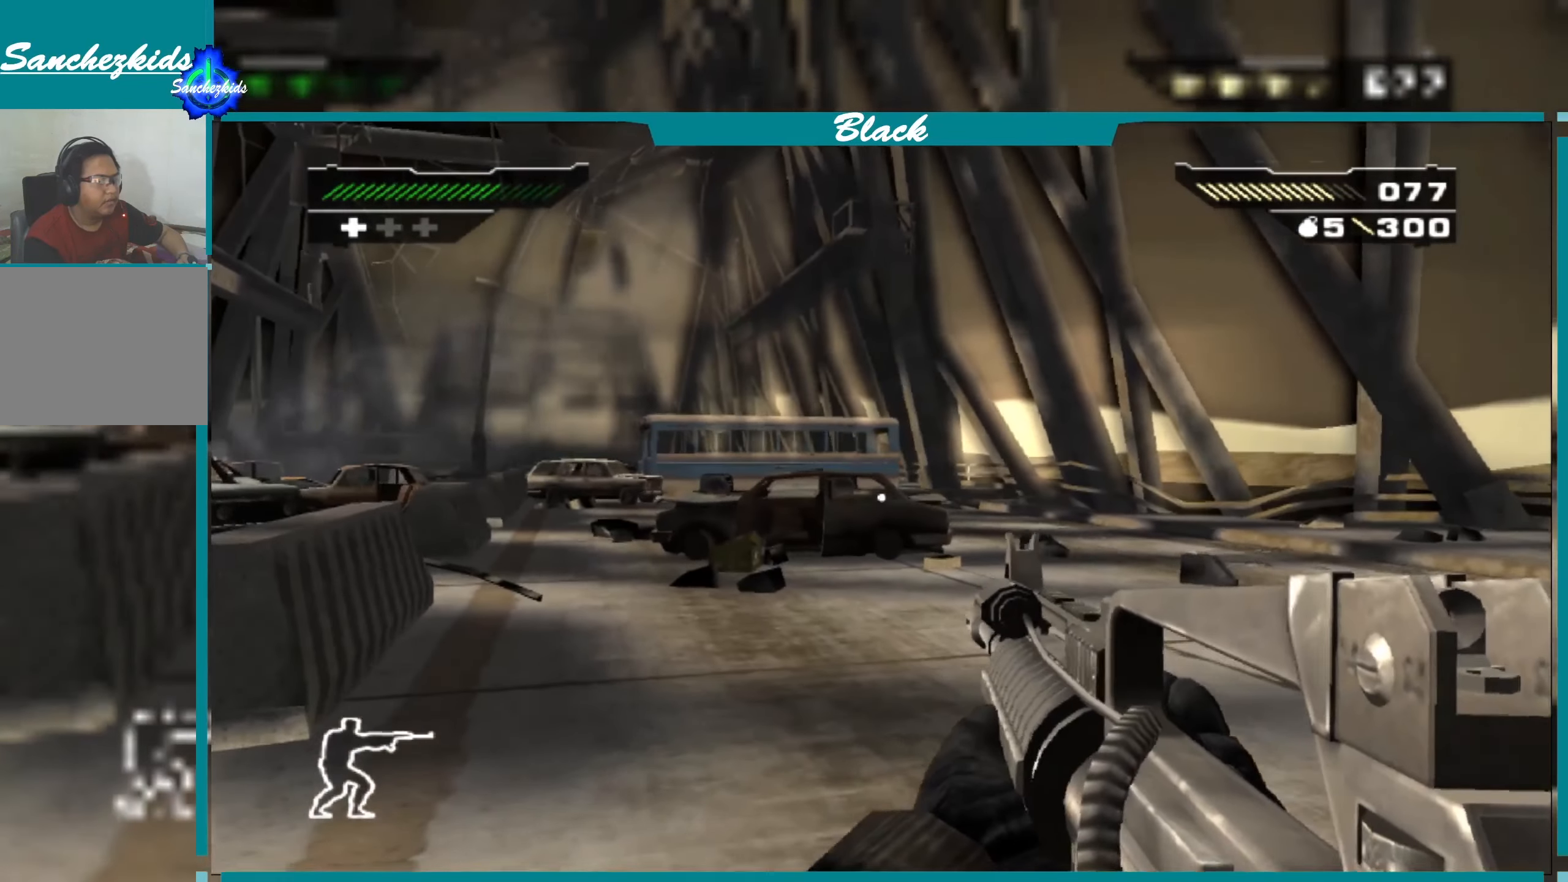
{"buttons": [], "left_stick": "up", "right_stick": "center", "events": [[50, "right_stick", "left"], [267, "left_stick", "up"], [333, "right_stick", "center"]]}
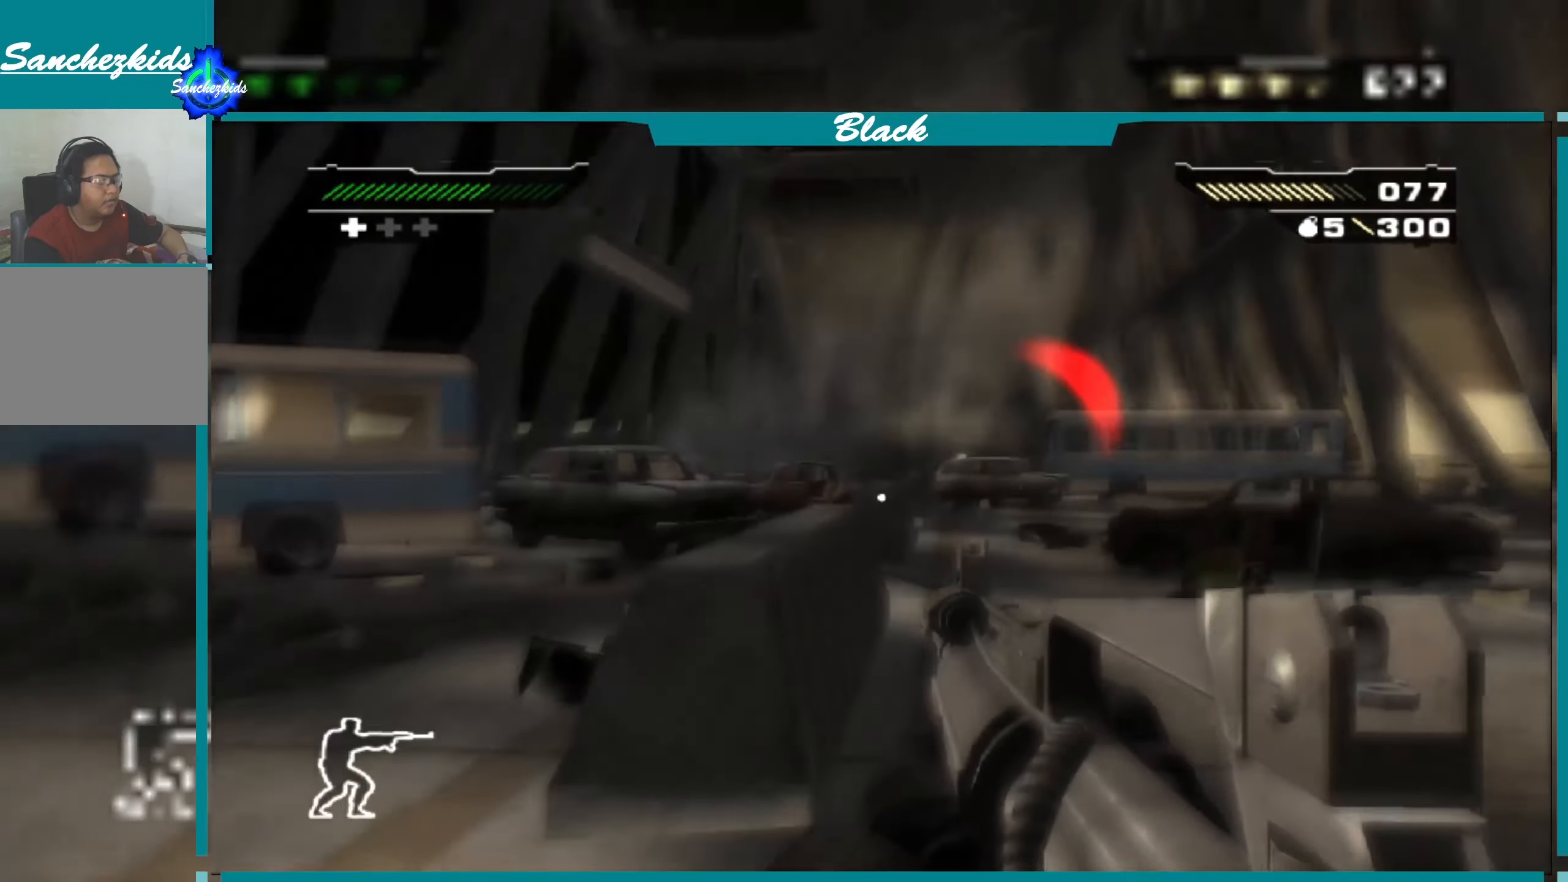
{"buttons": [], "left_stick": "left", "right_stick": "right", "events": [[33, "left_stick", "up-left"], [383, "left_stick", "left"], [400, "right_stick", "right"]]}
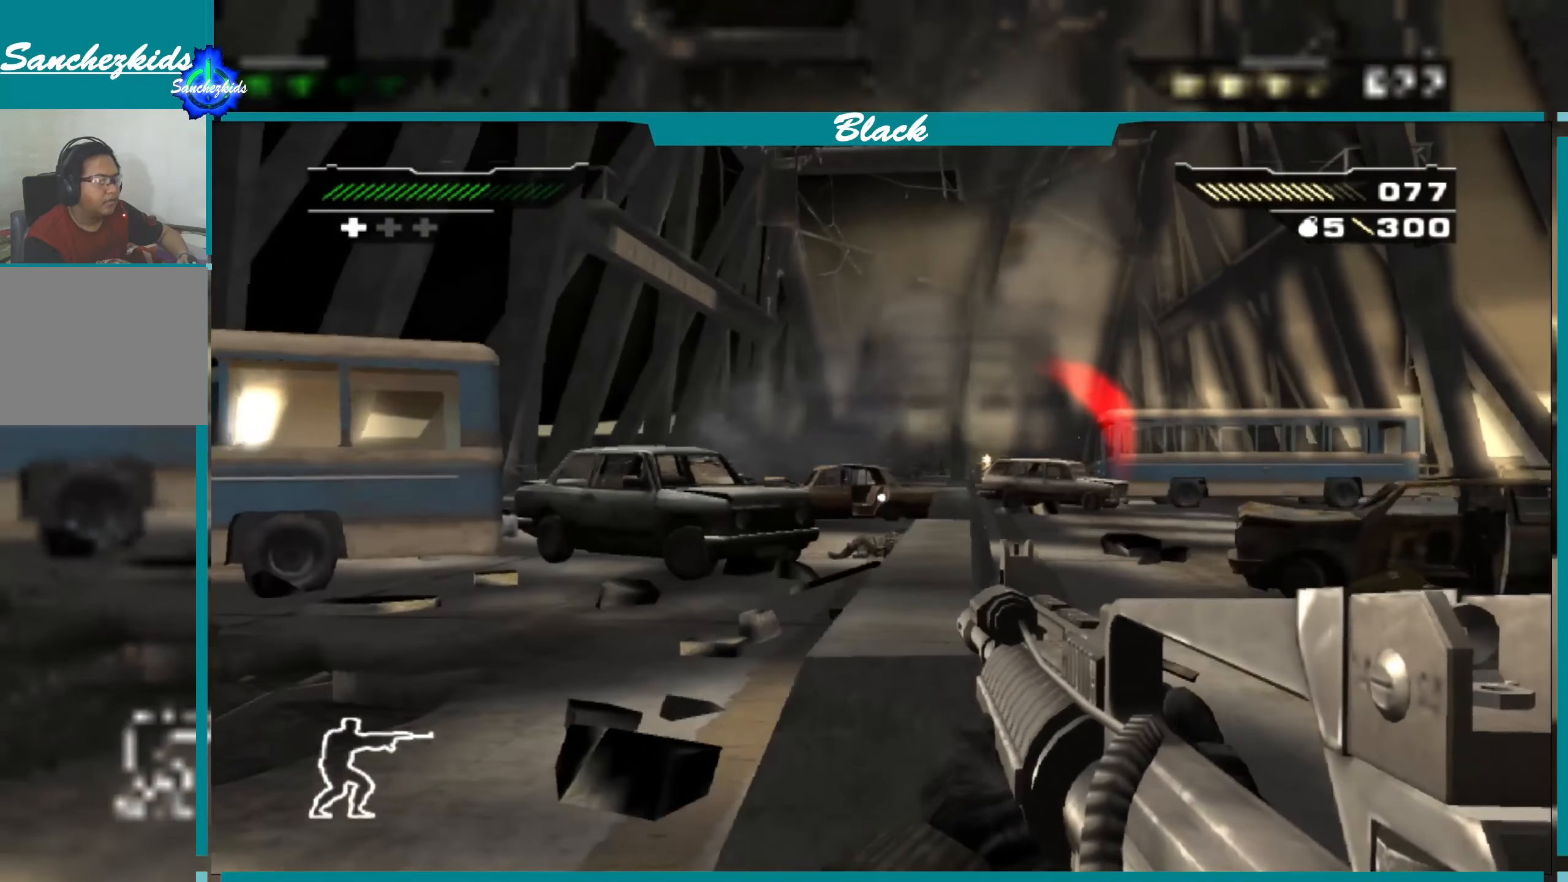
{"buttons": [], "left_stick": "center", "right_stick": "center", "events": [[50, "right_stick", "center"], [83, "left_stick", "up"], [233, "CIRCLE", "down"], [233, "left_stick", "center"], [350, "CIRCLE", "up"]]}
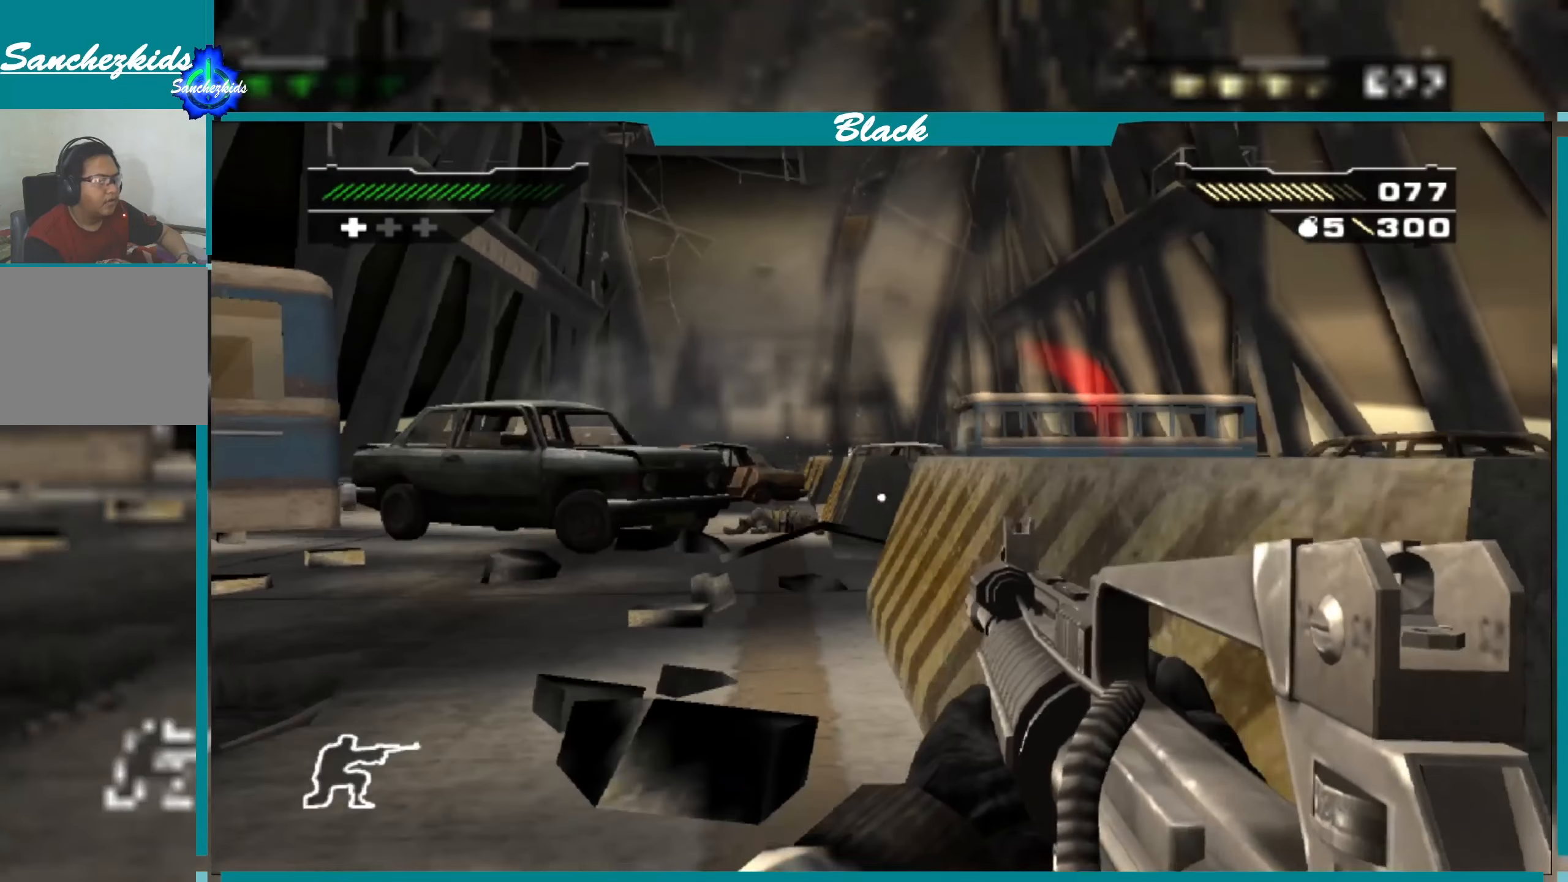
{"buttons": [], "left_stick": "center", "right_stick": "right", "events": [[33, "left_stick", "right"], [150, "right_stick", "right"], [500, "left_stick", "center"]]}
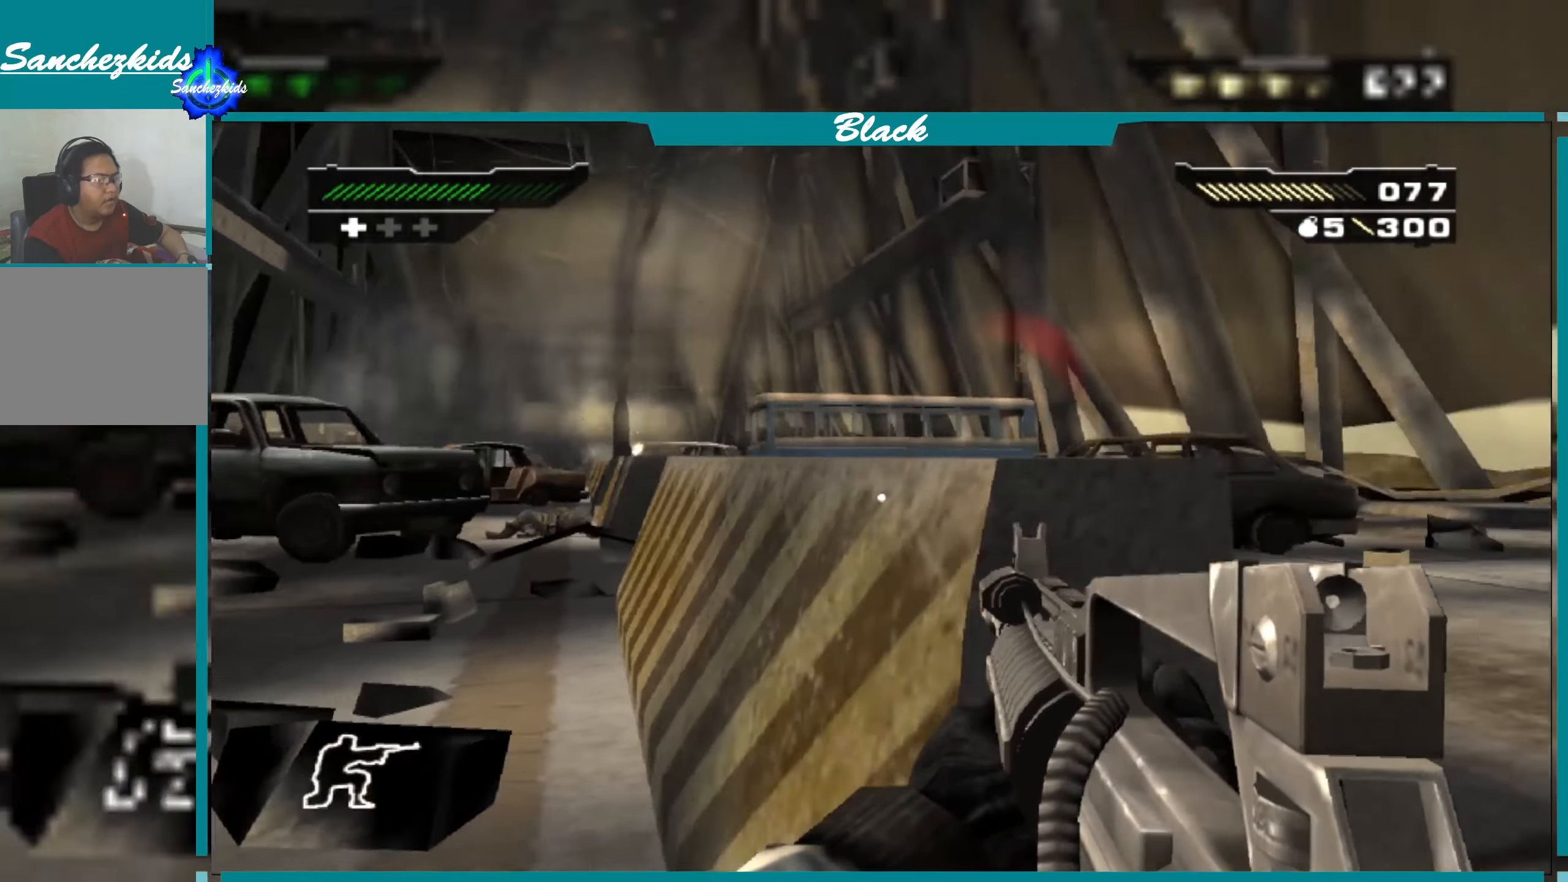
{"buttons": [], "left_stick": "center", "right_stick": "center", "events": [[134, "right_stick", "center"]]}
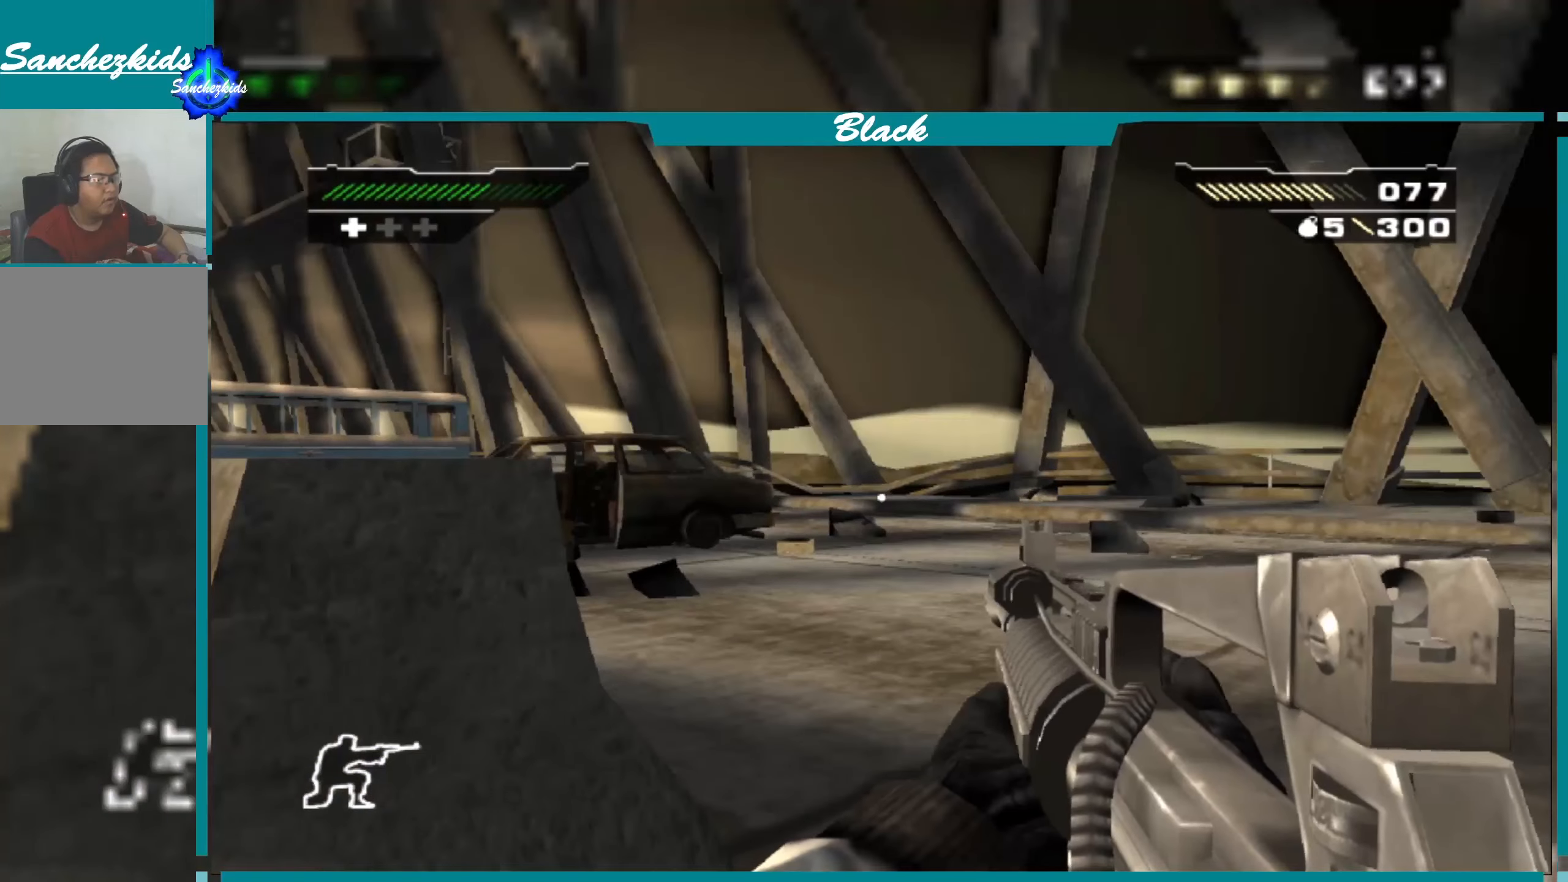
{"buttons": [], "left_stick": "center", "right_stick": "up", "events": [[150, "right_stick", "up"]]}
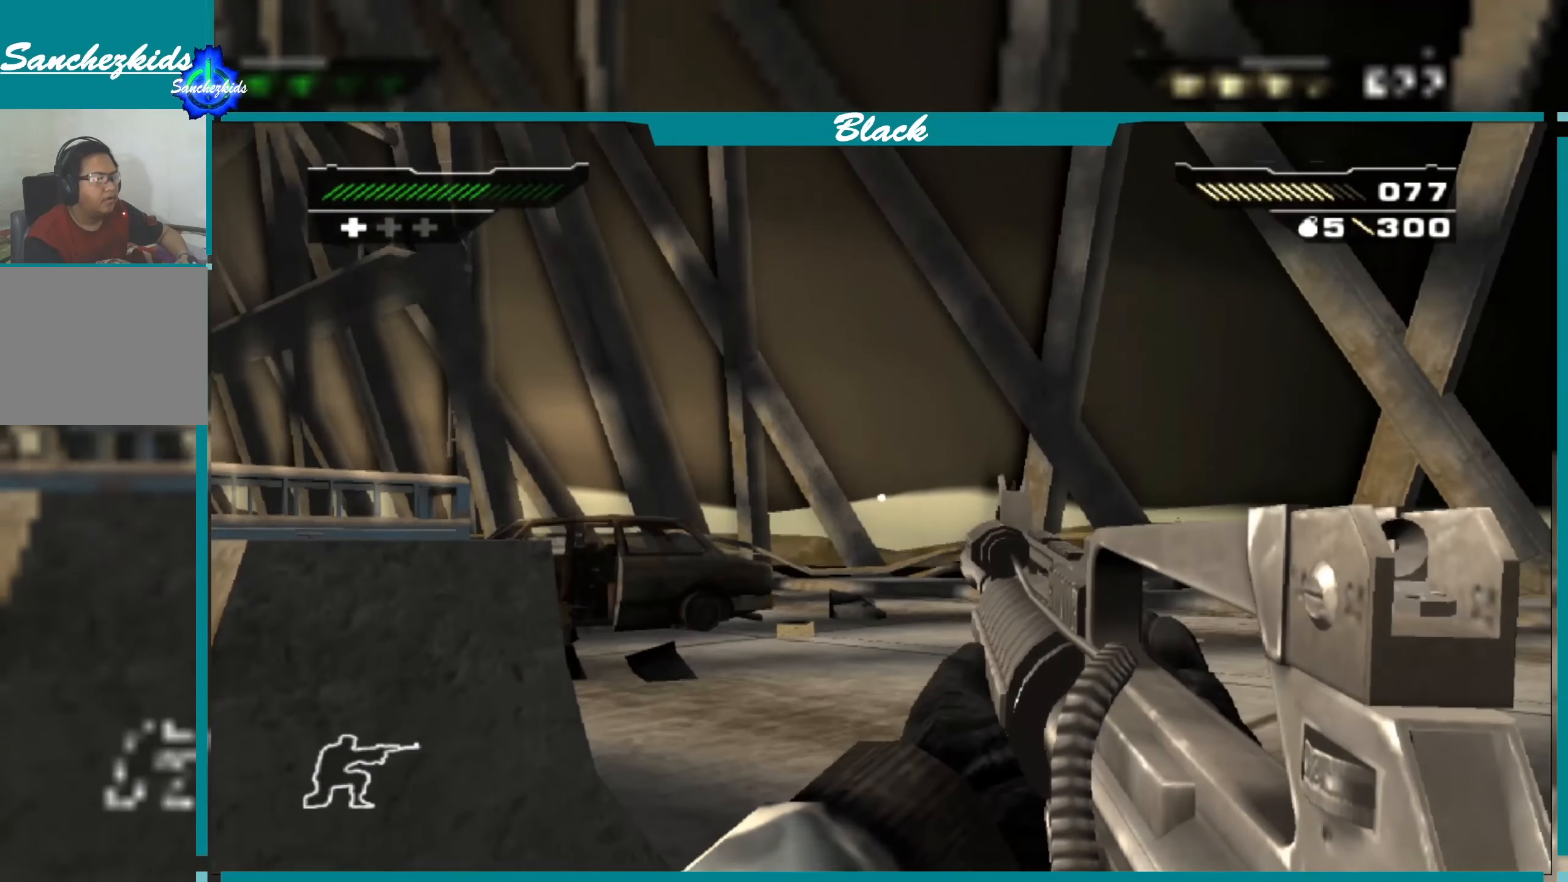
{"buttons": [], "left_stick": "center", "right_stick": "up", "events": []}
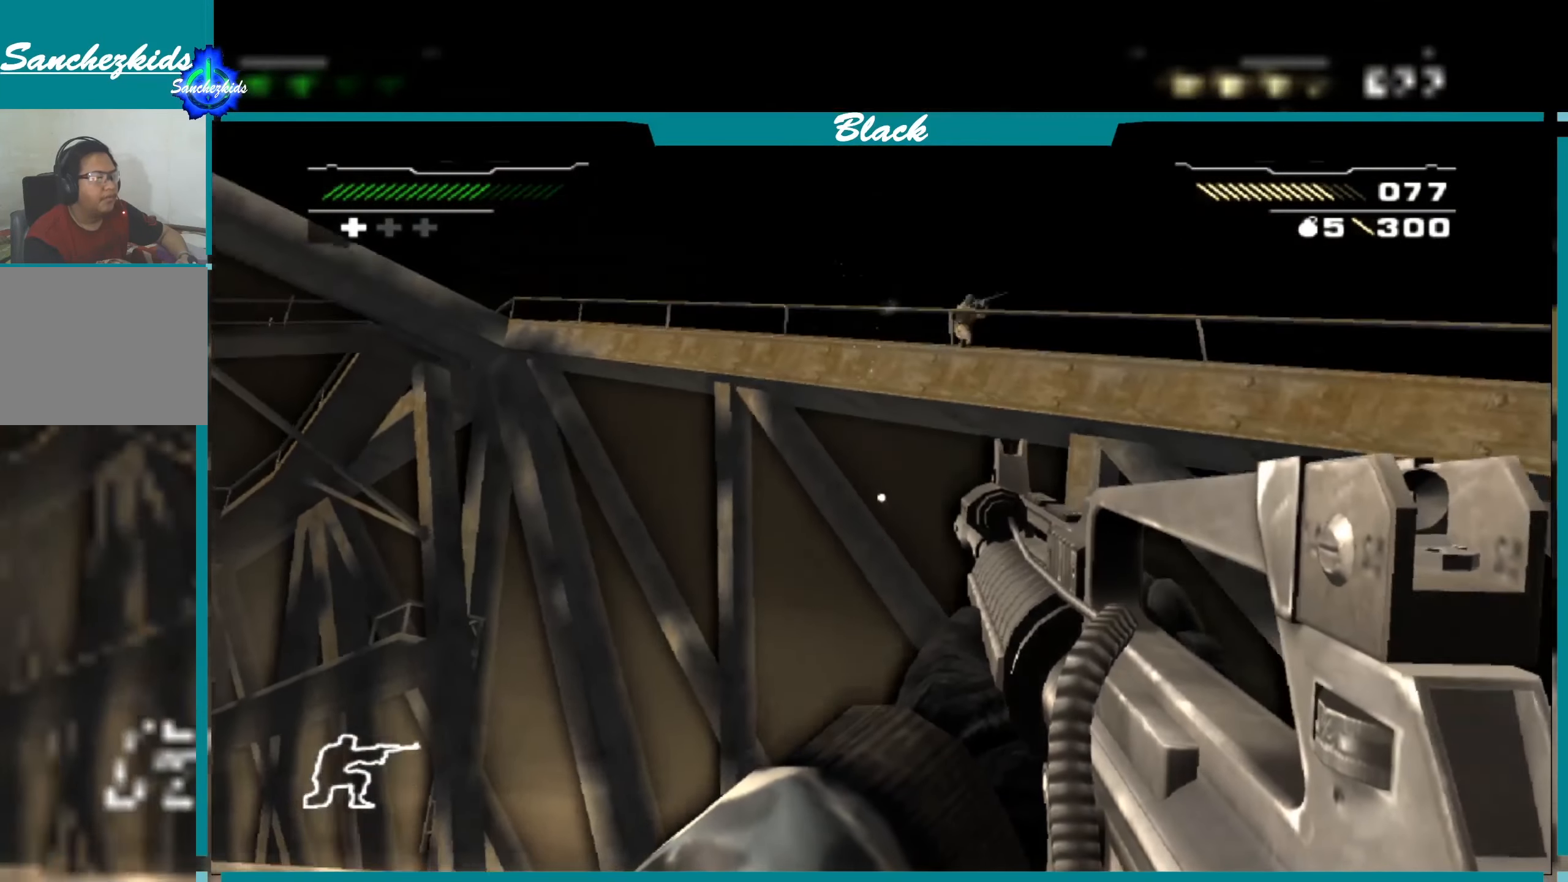
{"buttons": ["L1"], "left_stick": "center", "right_stick": "down-right", "events": [[84, "right_stick", "center"], [300, "L1", "down"], [400, "right_stick", "down-right"]]}
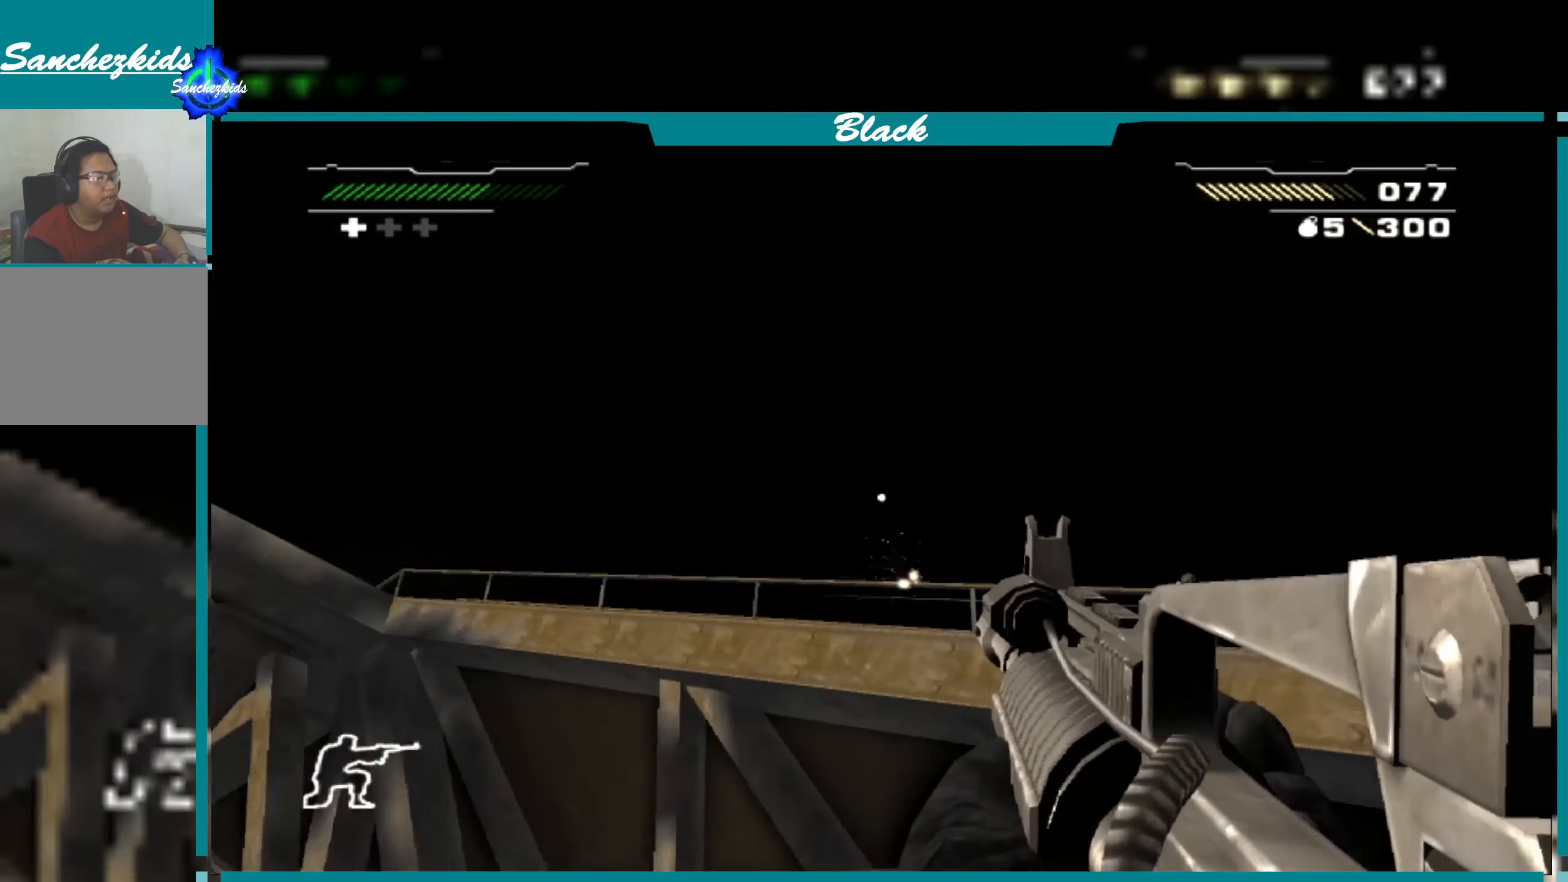
{"buttons": ["L1"], "left_stick": "center", "right_stick": "down-right", "events": []}
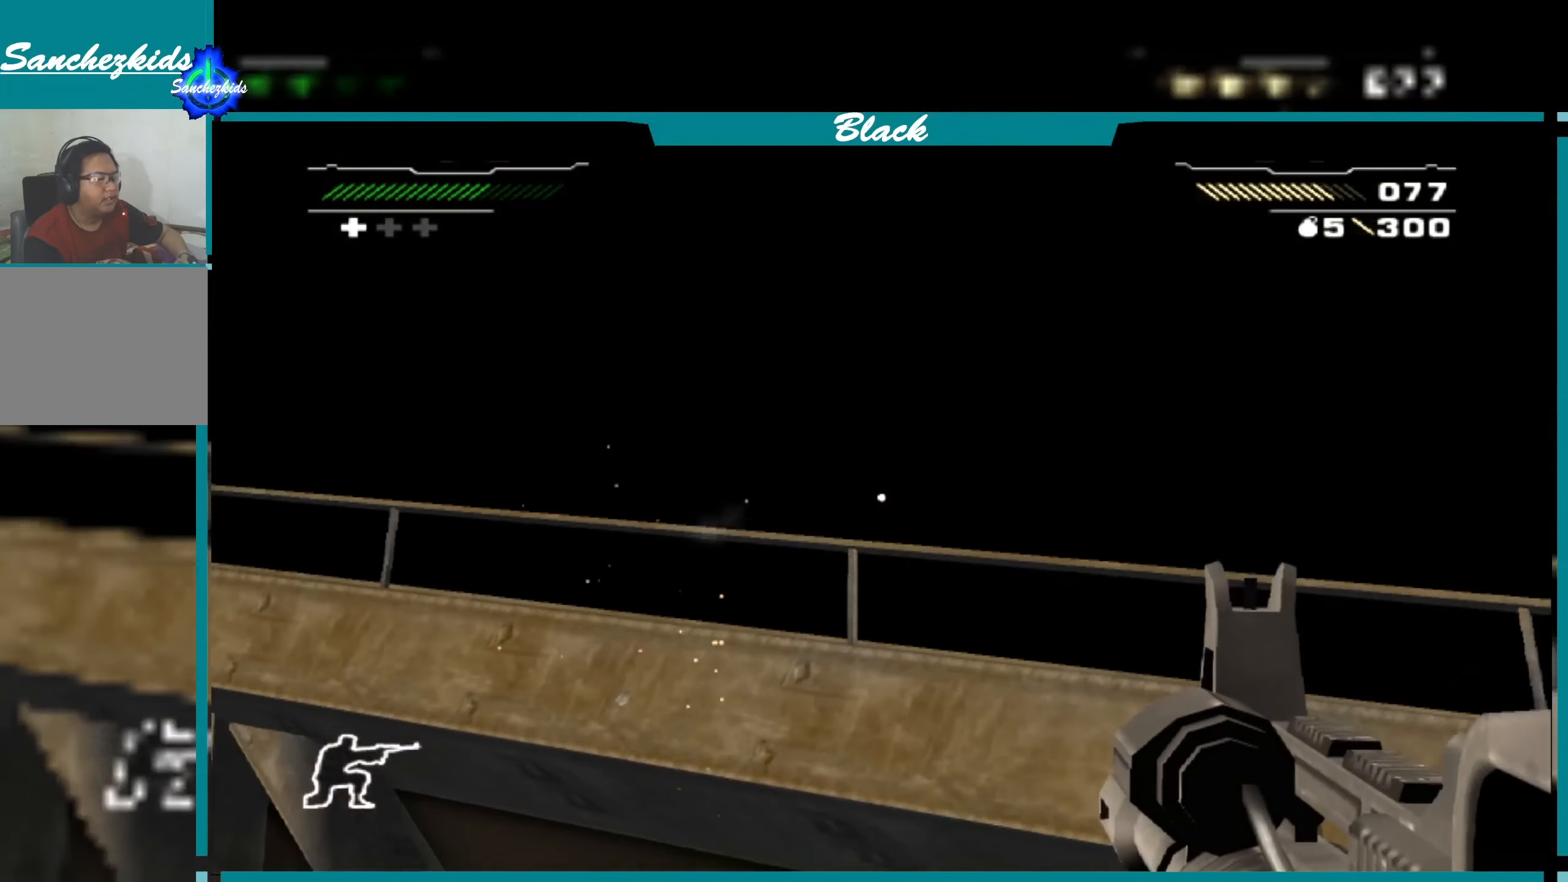
{"buttons": [], "left_stick": "center", "right_stick": "down-right", "events": [[484, "L1", "up"]]}
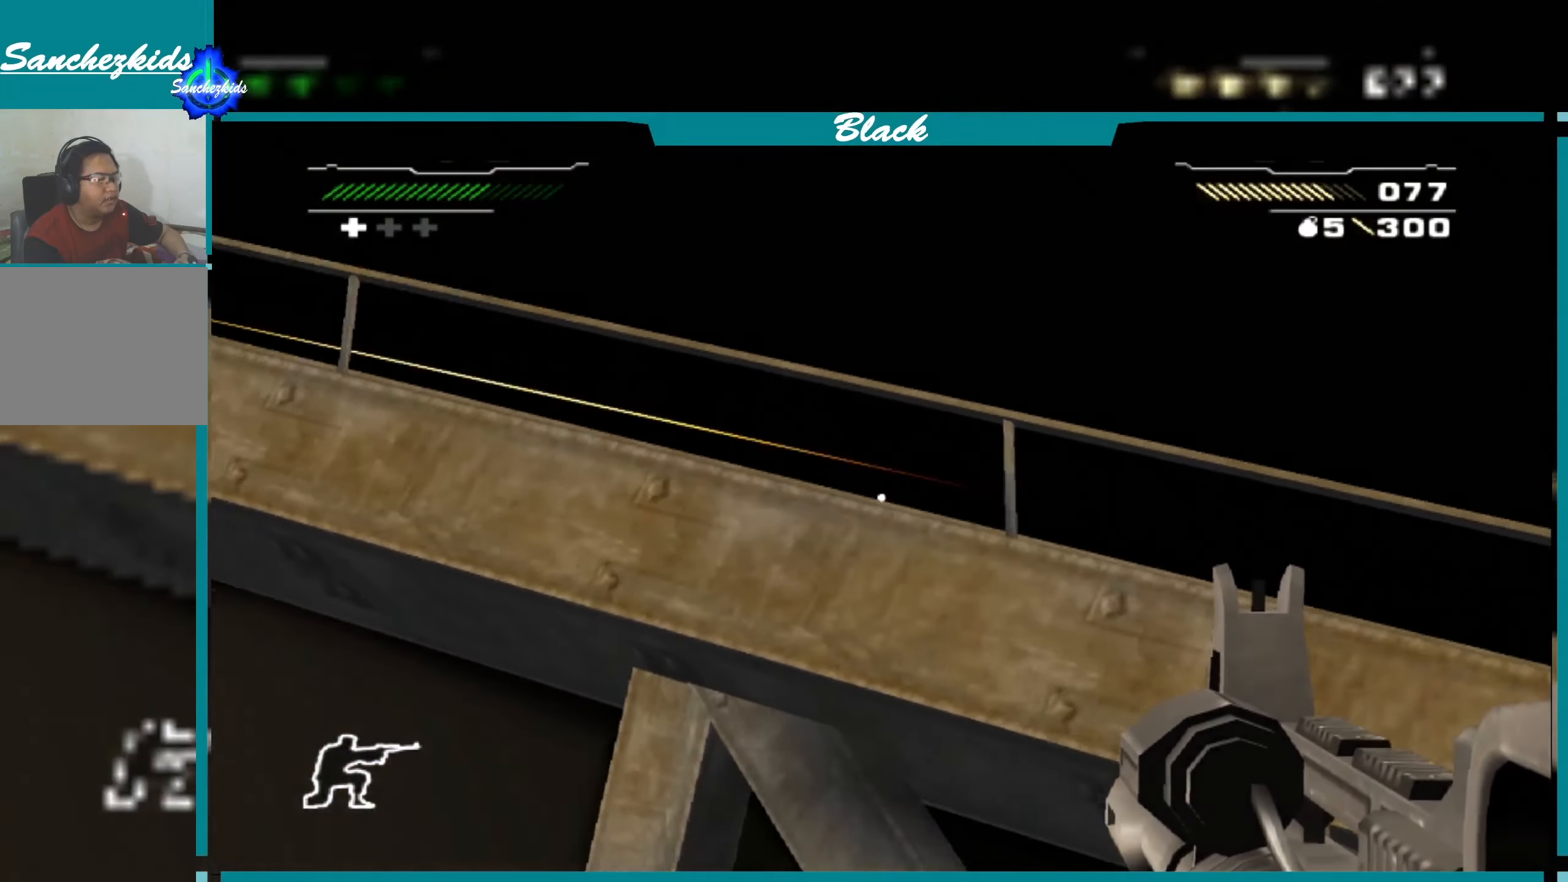
{"buttons": [], "left_stick": "center", "right_stick": "center", "events": [[367, "right_stick", "center"]]}
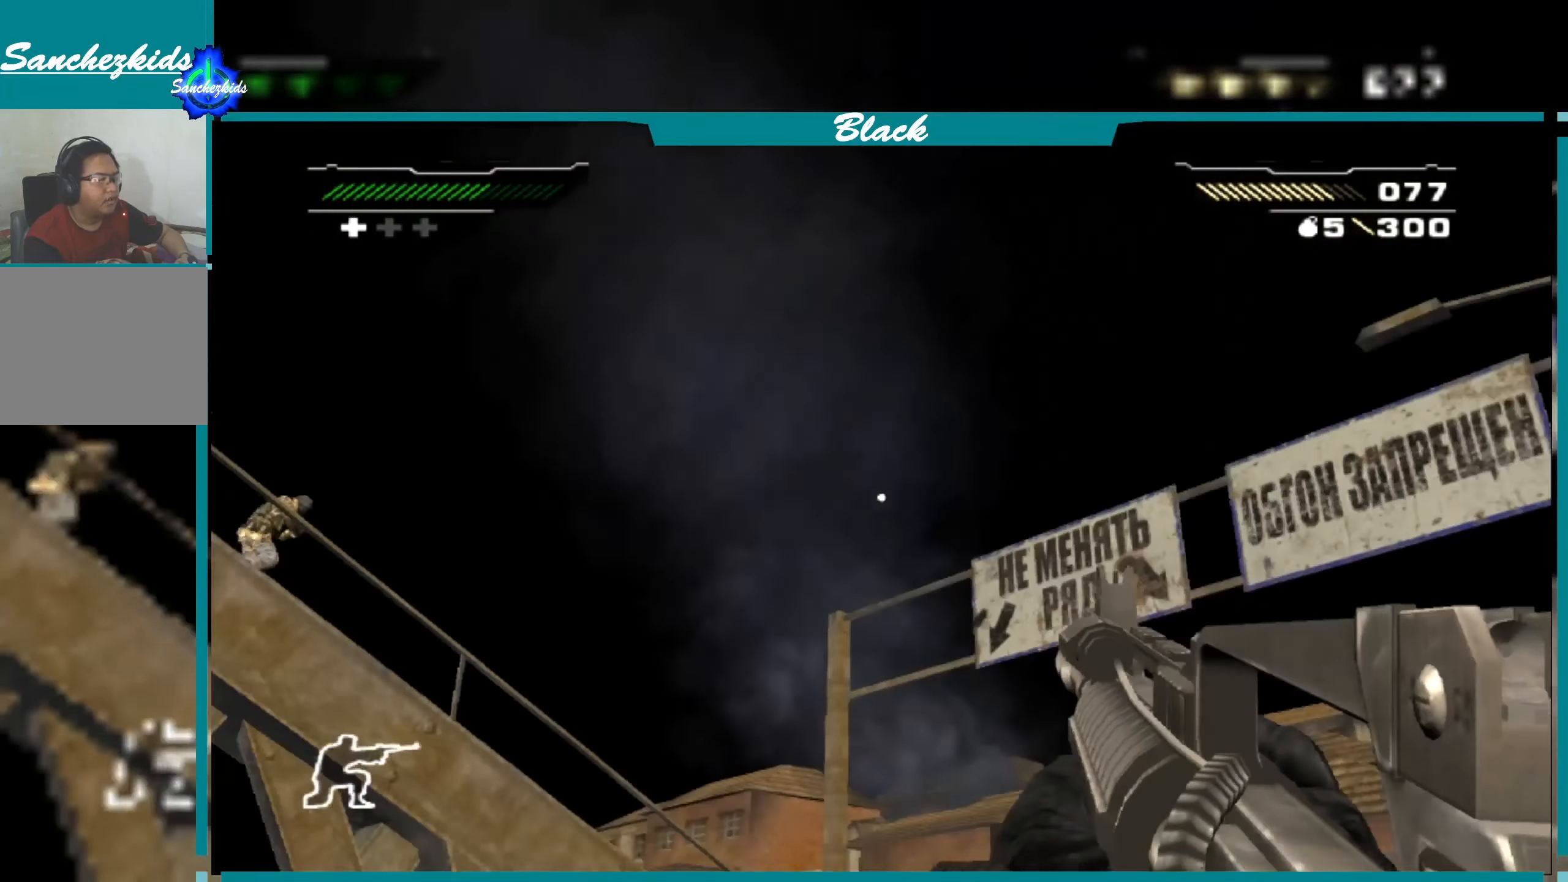
{"buttons": [], "left_stick": "center", "right_stick": "center", "events": [[134, "right_stick", "down-left"], [434, "right_stick", "center"]]}
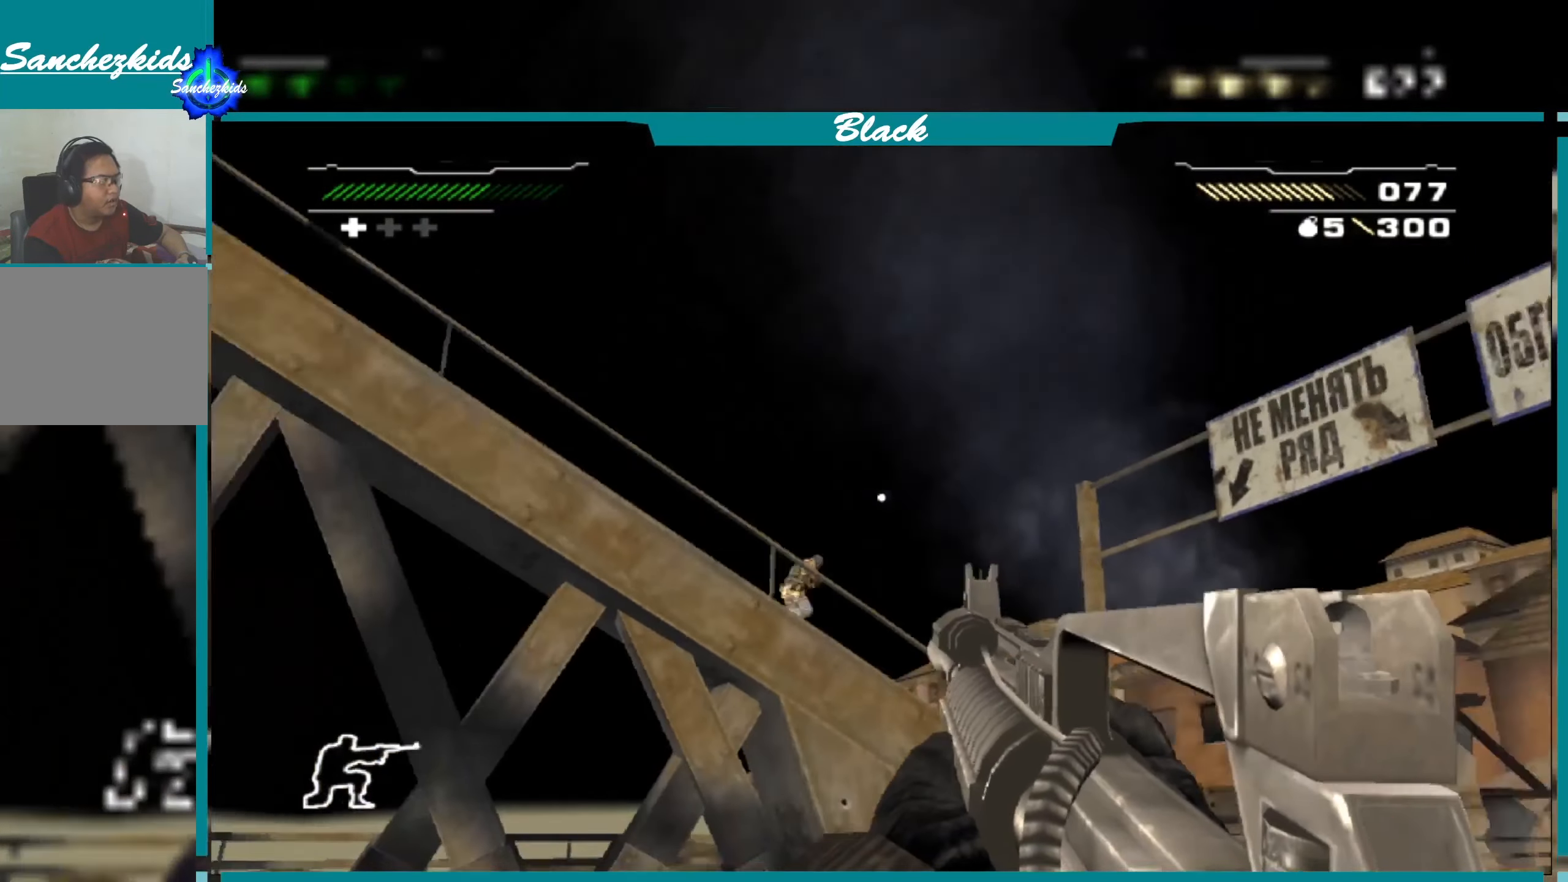
{"buttons": [], "left_stick": "up-right", "right_stick": "down", "events": [[67, "L1", "down"], [200, "right_stick", "down"], [234, "L1", "up"], [234, "left_stick", "up"], [350, "left_stick", "up-right"]]}
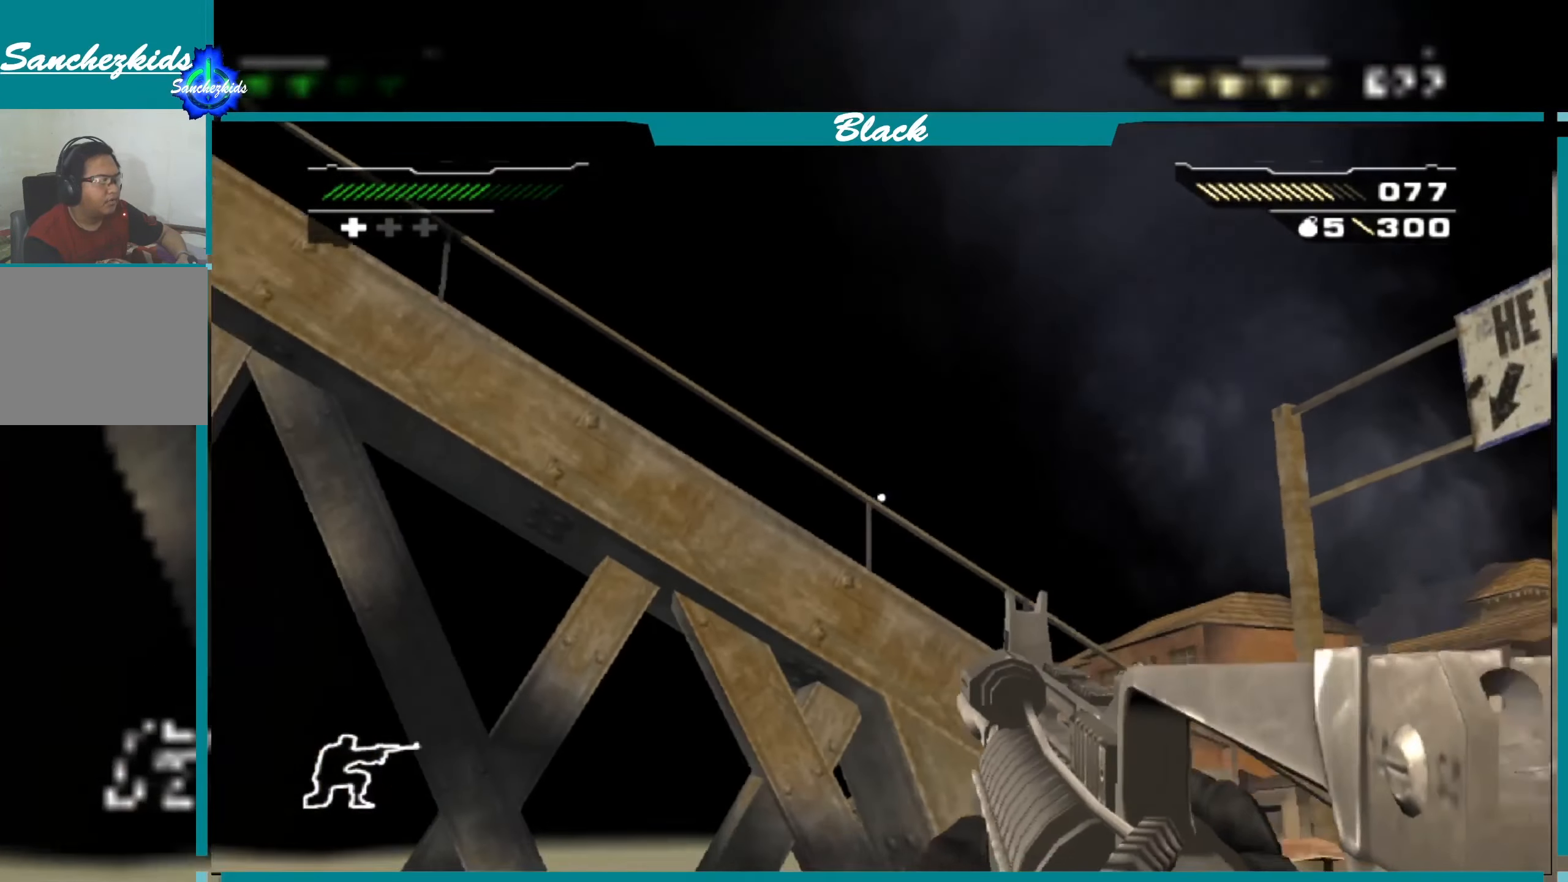
{"buttons": [], "left_stick": "up-right", "right_stick": "center", "events": [[84, "right_stick", "down-right"], [284, "left_stick", "up"], [350, "right_stick", "center"], [500, "left_stick", "up-right"]]}
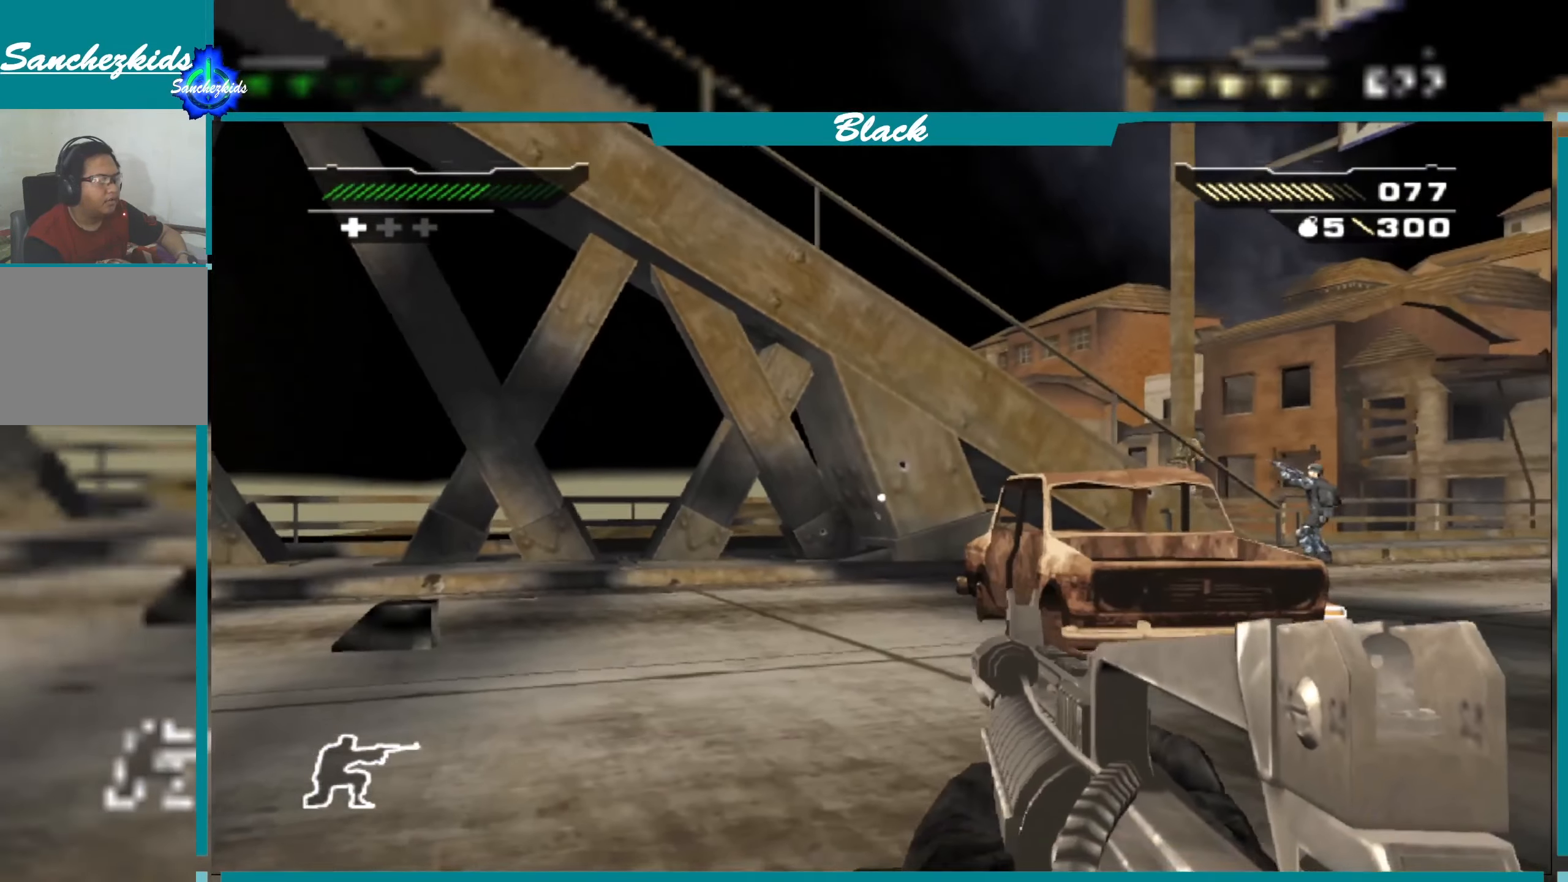
{"buttons": [], "left_stick": "up-right", "right_stick": "right", "events": [[17, "CIRCLE", "down"], [133, "CIRCLE", "up"], [366, "right_stick", "right"]]}
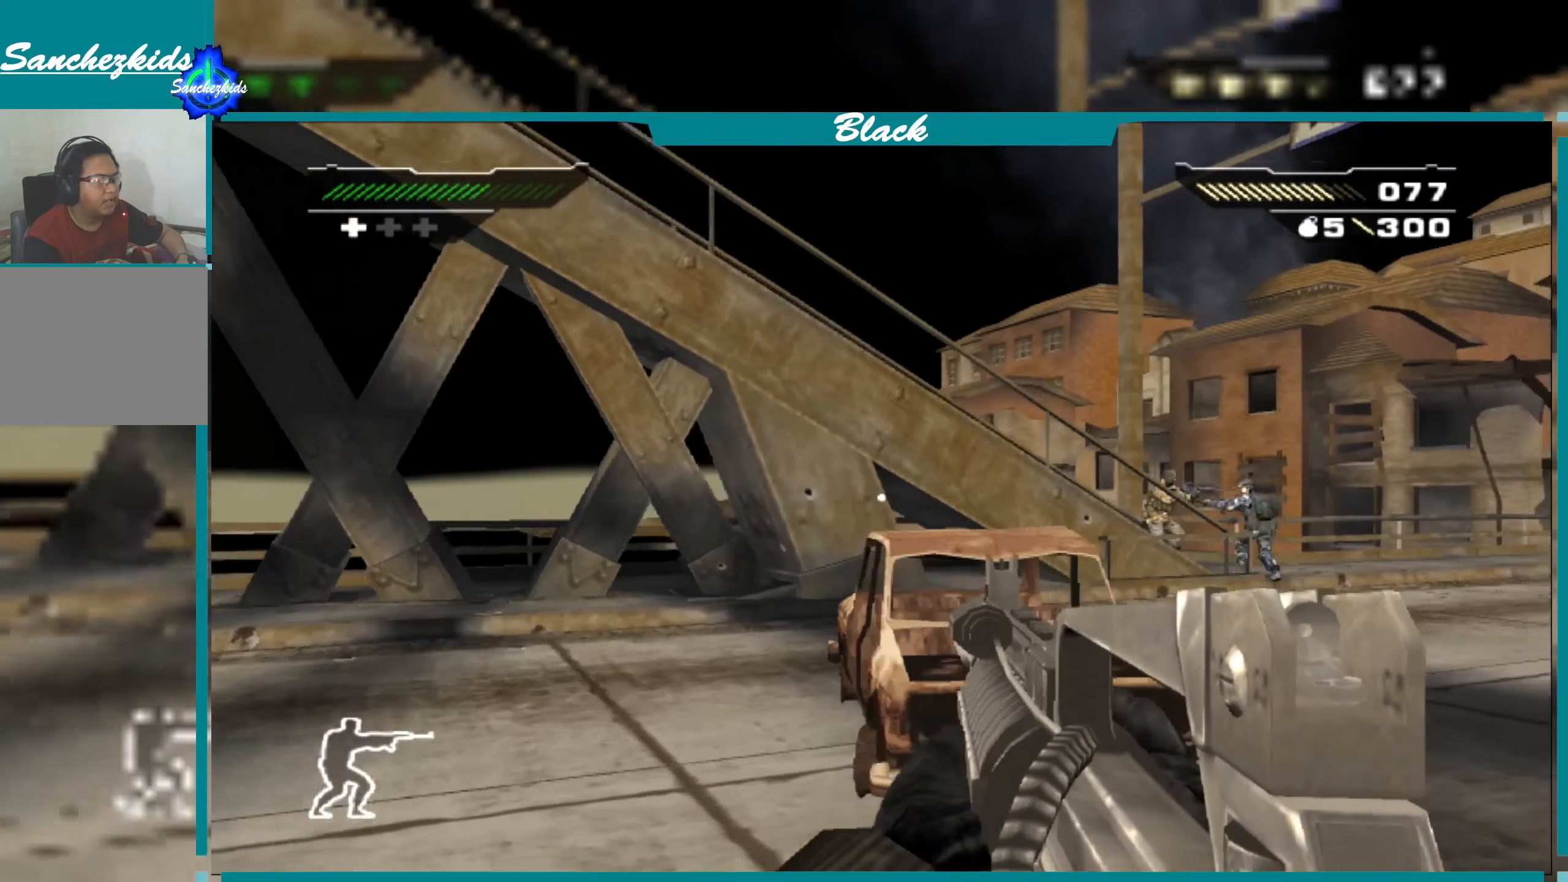
{"buttons": [], "left_stick": "up", "right_stick": "center", "events": [[50, "right_stick", "center"], [133, "left_stick", "up"]]}
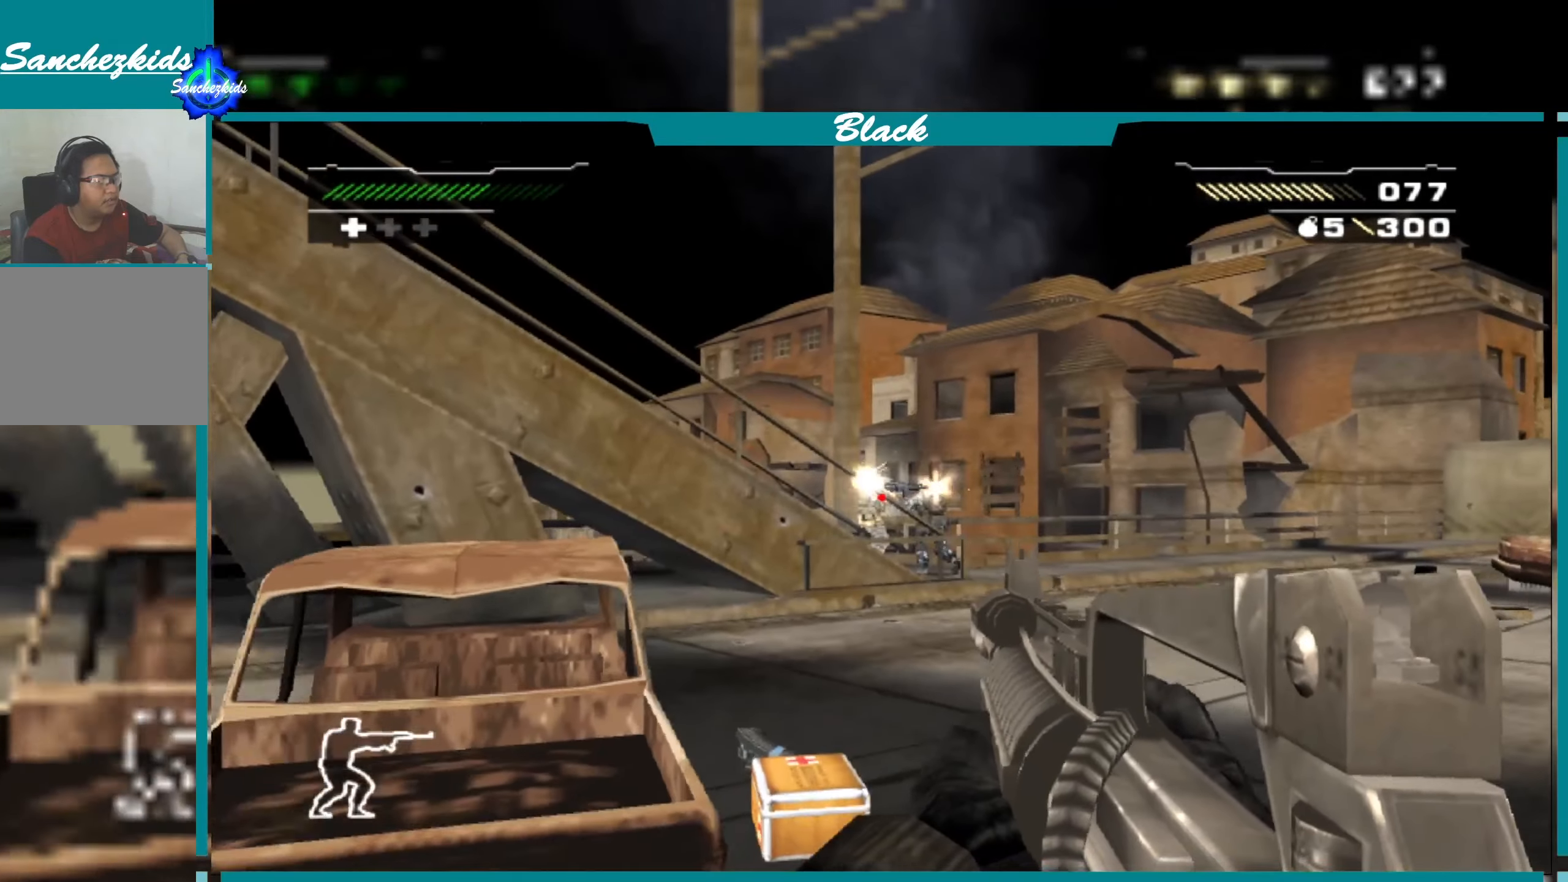
{"buttons": [], "left_stick": "up", "right_stick": "center", "events": [[100, "R1", "down"], [200, "R1", "up"], [233, "left_stick", "up-right"], [400, "left_stick", "up"]]}
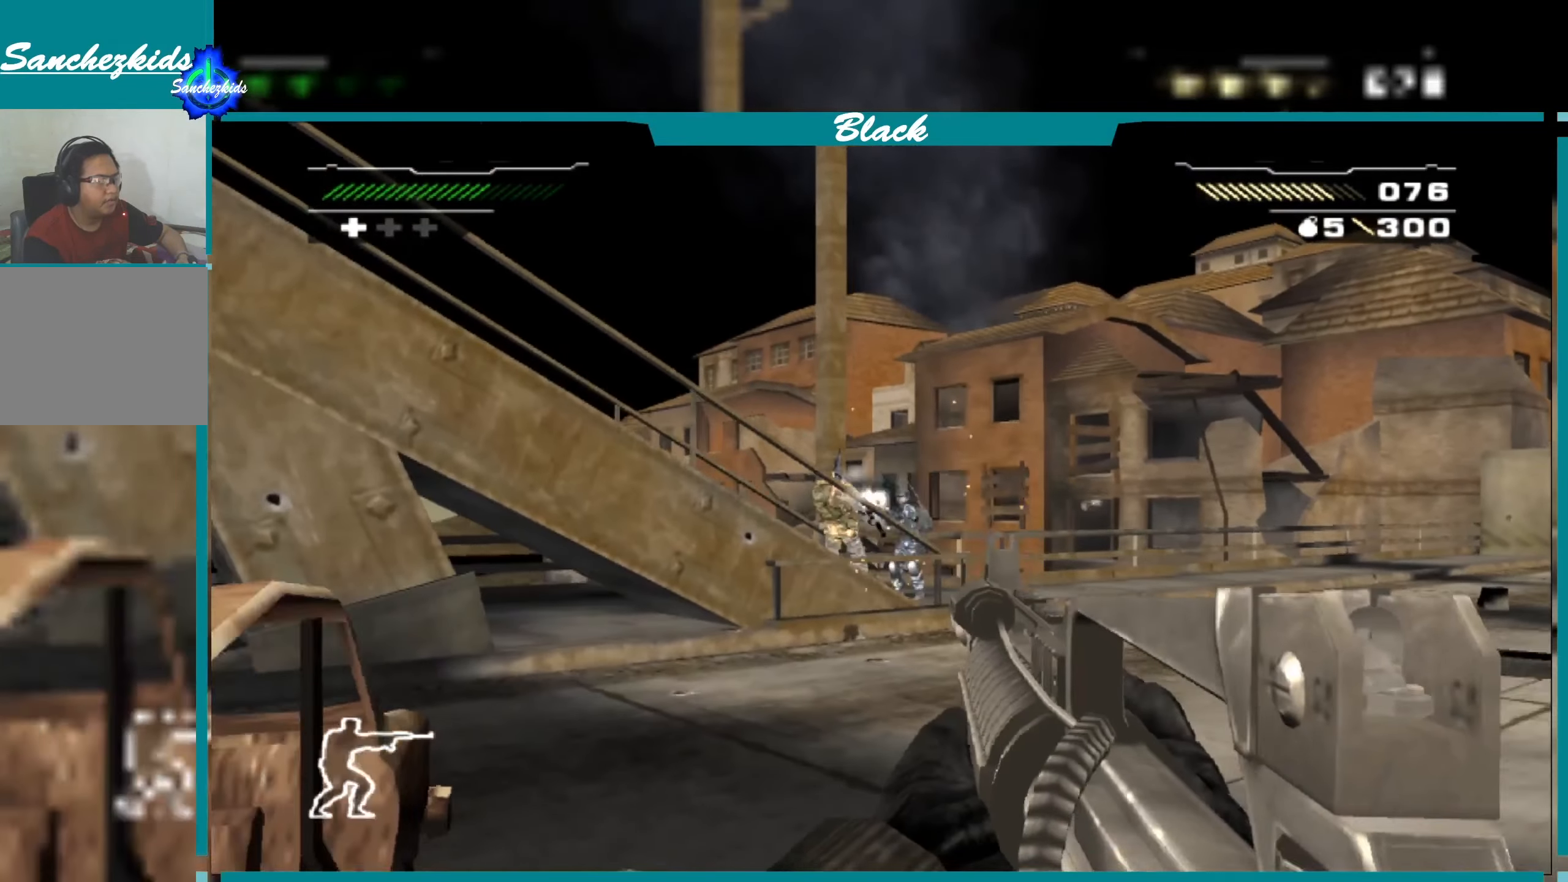
{"buttons": [], "left_stick": "up", "right_stick": "center", "events": [[133, "R1", "down"], [216, "left_stick", "up-left"], [233, "R1", "up"], [383, "left_stick", "up"]]}
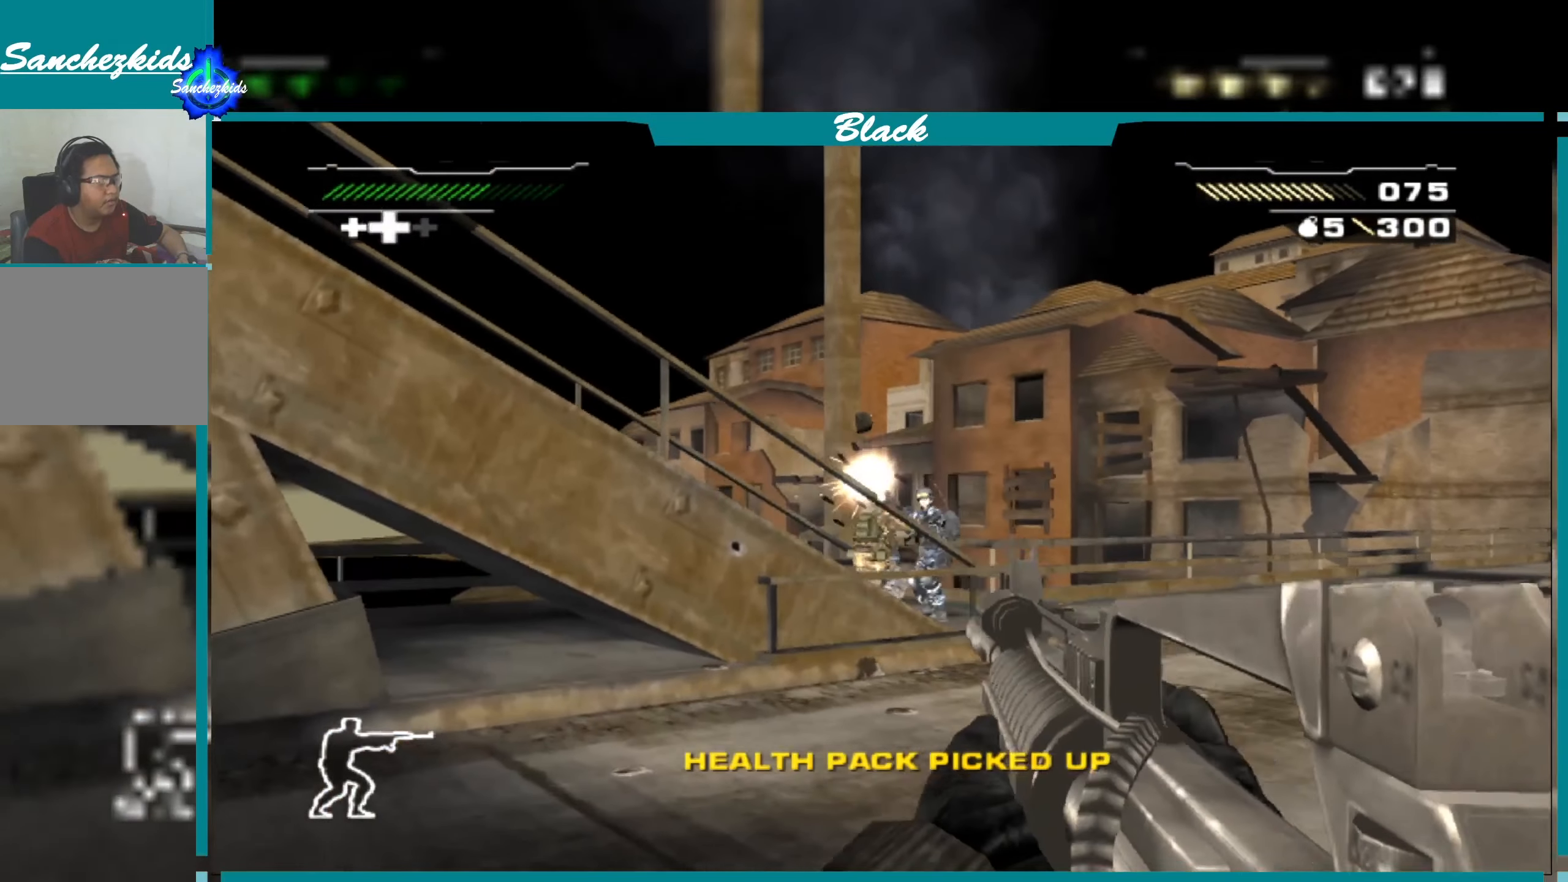
{"buttons": [], "left_stick": "up-right", "right_stick": "center", "events": [[66, "R1", "down"], [166, "R1", "up"], [500, "left_stick", "up-right"]]}
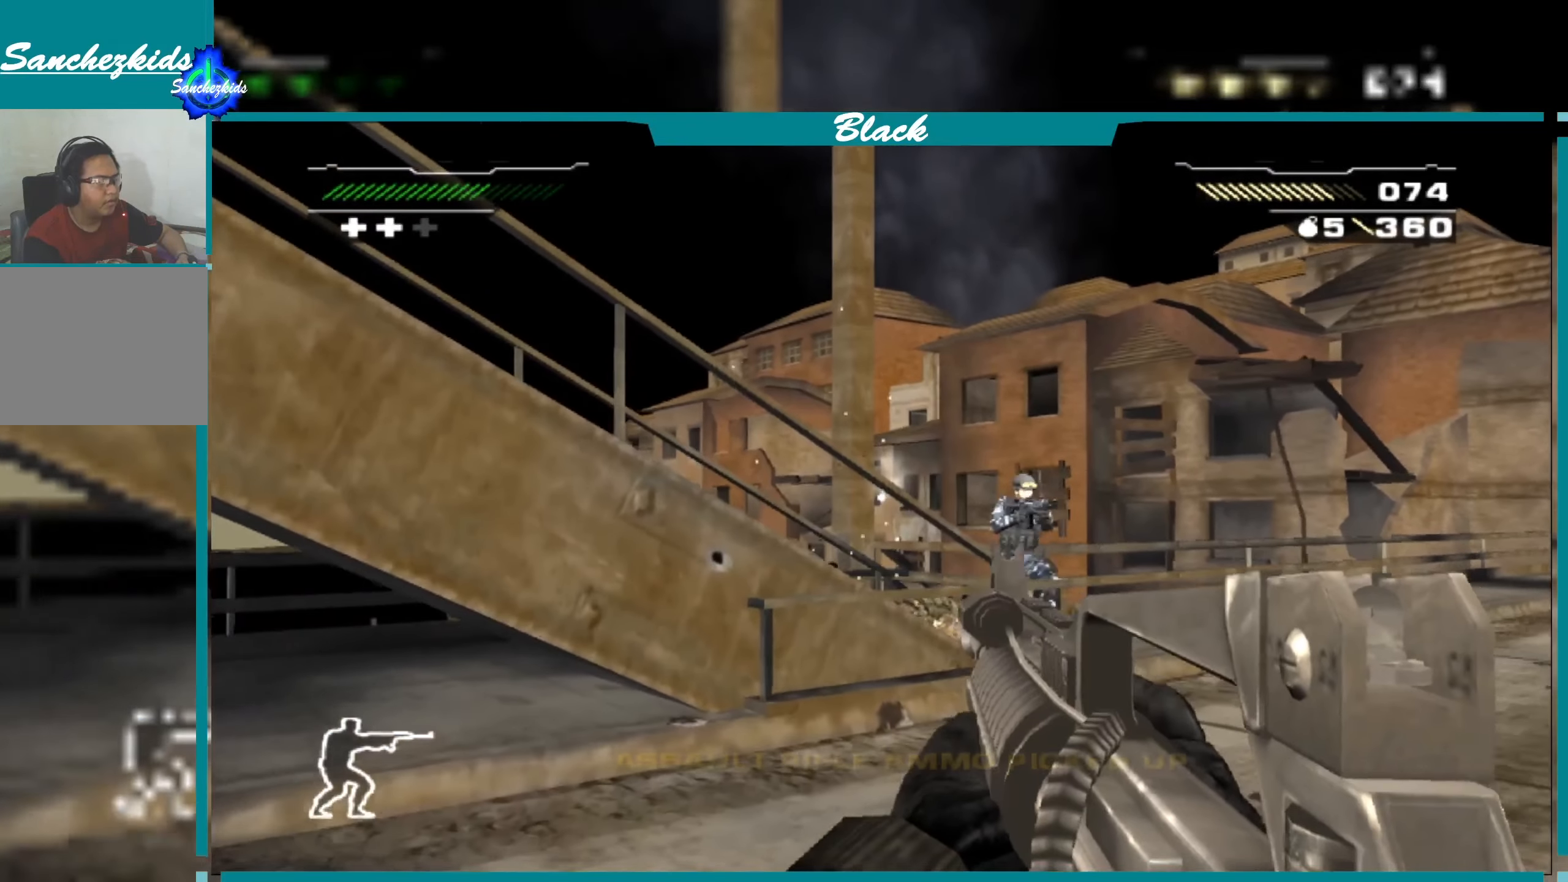
{"buttons": [], "left_stick": "down-right", "right_stick": "left", "events": [[233, "right_stick", "down-left"], [250, "left_stick", "right"], [366, "right_stick", "left"], [500, "left_stick", "down-right"]]}
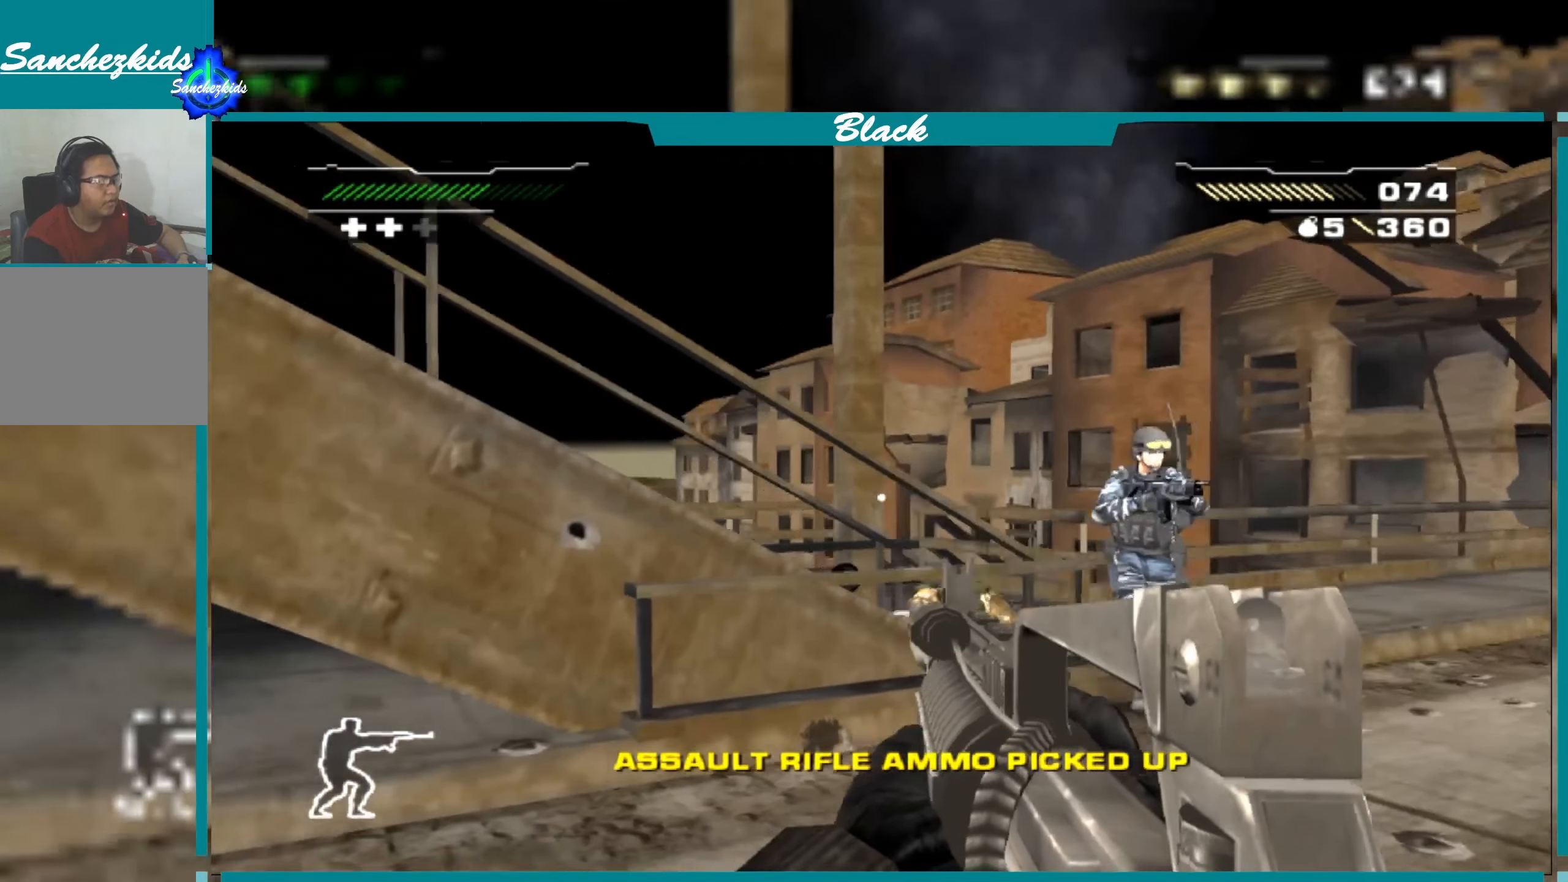
{"buttons": [], "left_stick": "down-left", "right_stick": "up-left", "events": [[183, "left_stick", "down"], [383, "left_stick", "down-left"], [433, "right_stick", "up-left"]]}